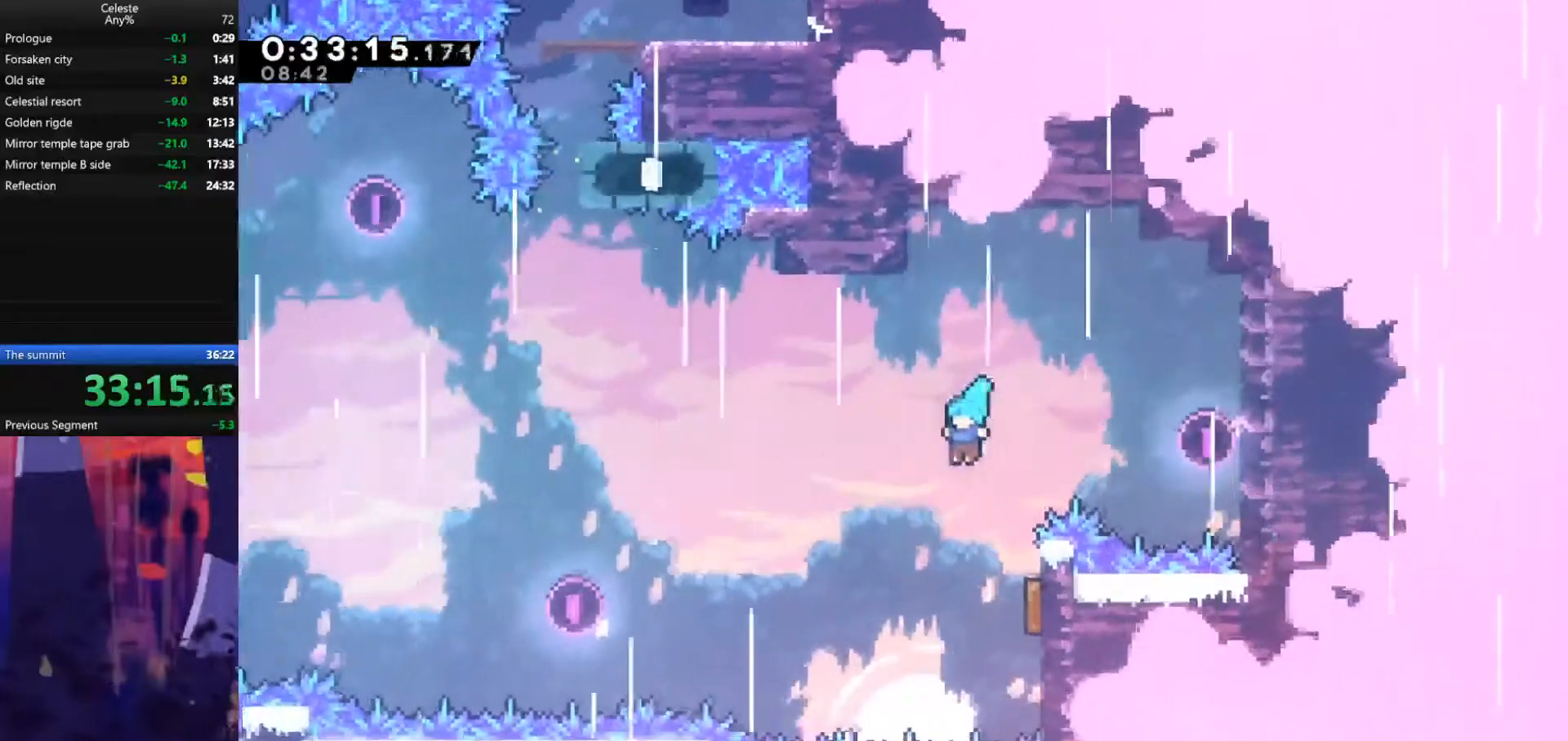
Gameplay with keyboard; each line is a JSON object with the keys held at the frame after it. "events" lists presses ("down") and releases ("up") of "also", "dash", "demodash", "down", "e", "grab", "jump", "left", "q", "r", "right" and "up" between this image and that frame as [ms after this image, input, new state], when the widget could be followed in between. No other keys are recorded. Mouse input is not recorded. Key names are as the overlay labels them; some are game actions (e.g. jump) rather than physical keys.
{"keys": ["left"], "events": [[100, "right", "down"], [367, "left", "down"], [367, "right", "up"]]}
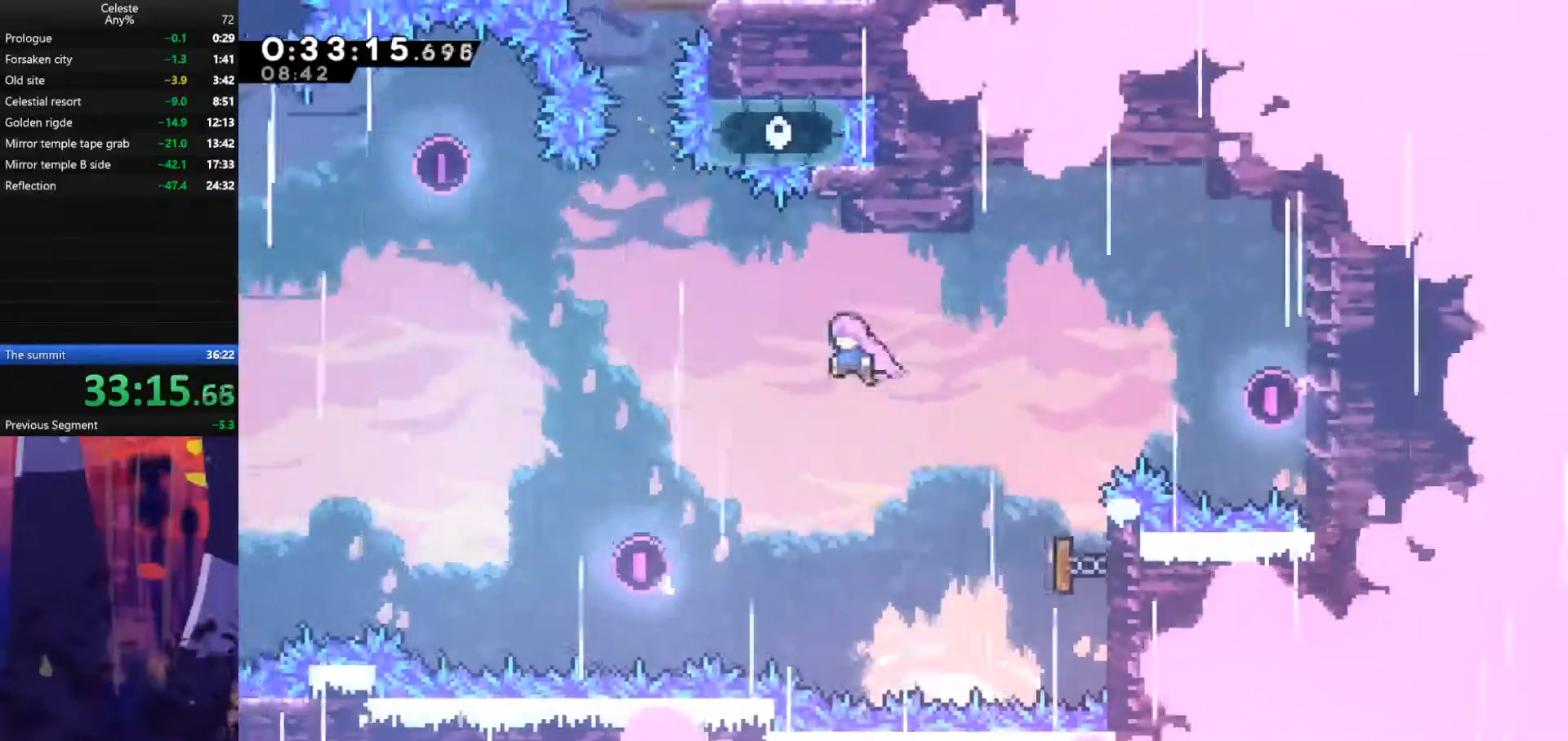
{"keys": ["dash", "up"], "events": [[400, "left", "up"], [433, "dash", "down"], [433, "up", "down"]]}
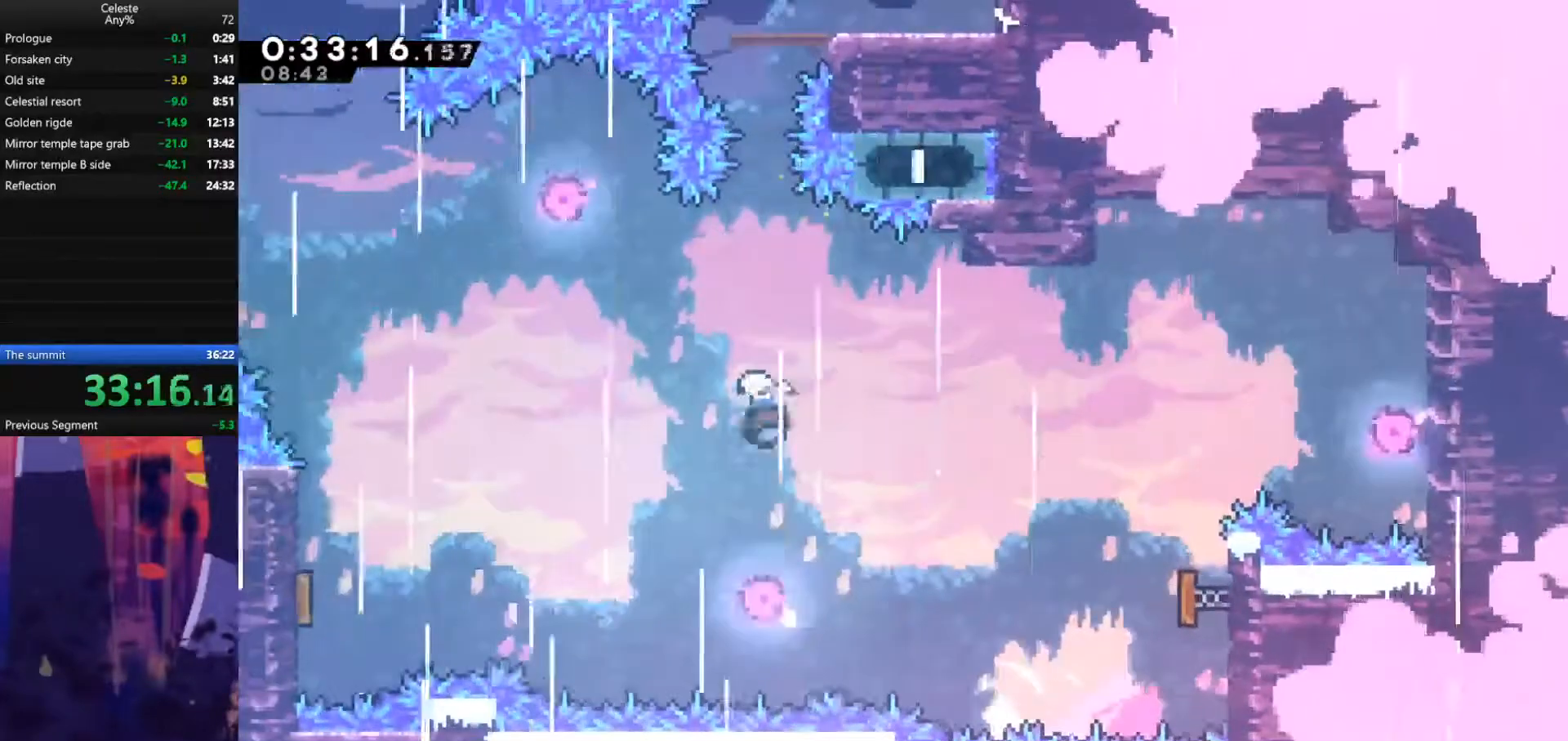
{"keys": ["up"], "events": [[167, "dash", "up"], [267, "dash", "down"], [467, "dash", "up"]]}
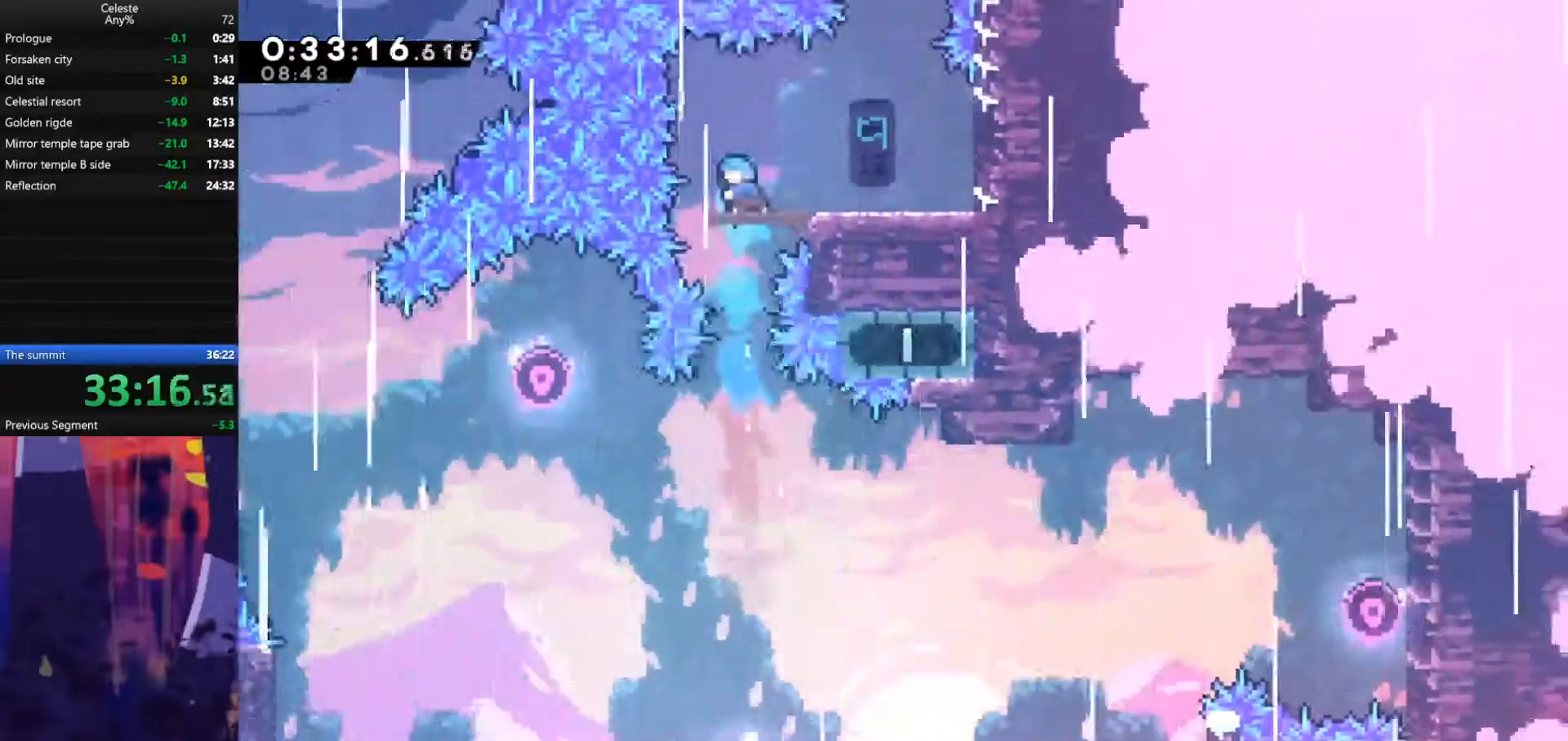
{"keys": ["jump", "up"], "events": [[67, "right", "down"], [433, "right", "up"], [467, "jump", "down"]]}
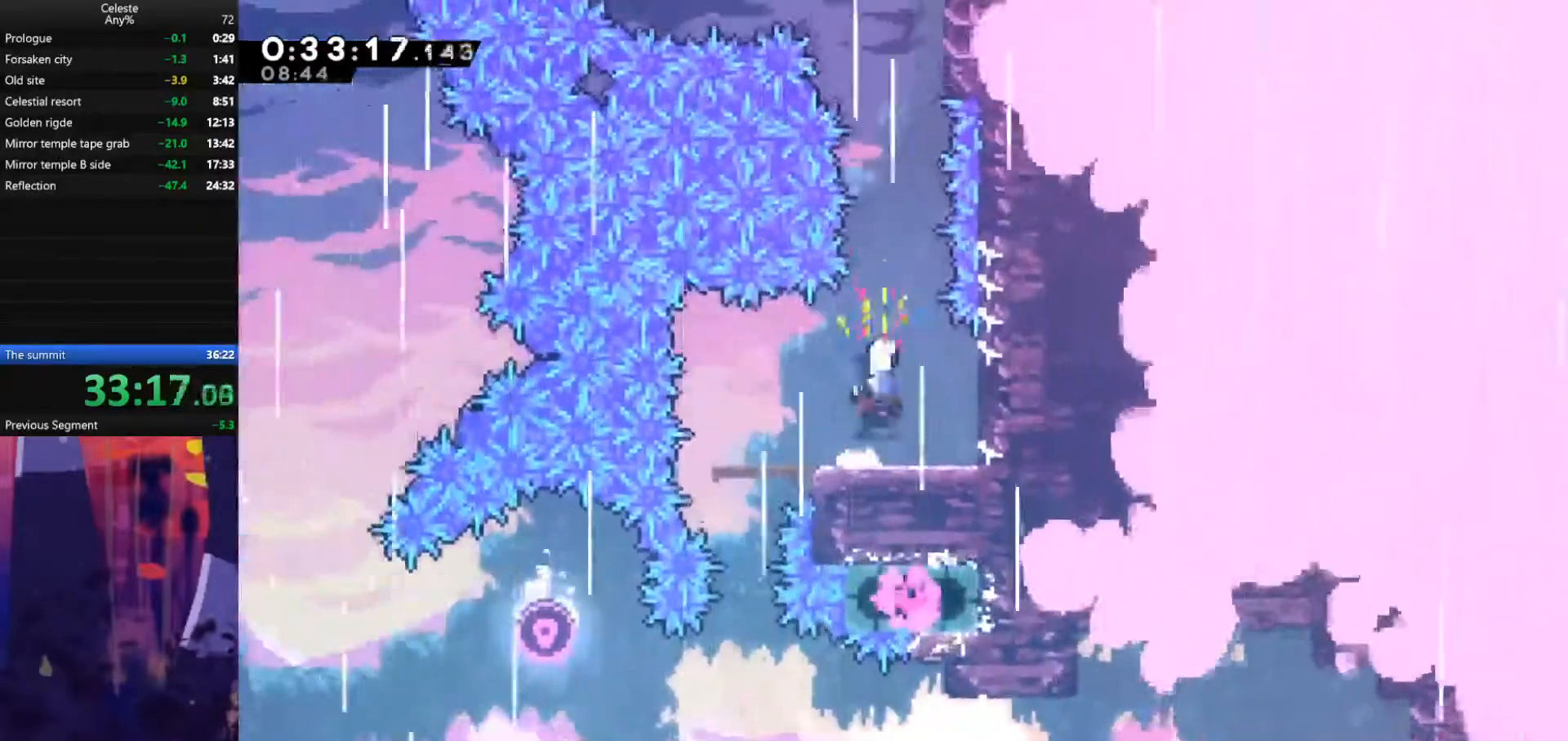
{"keys": ["grab", "right", "up"], "events": [[67, "jump", "up"], [167, "dash", "down"], [333, "right", "down"], [367, "dash", "up"], [367, "grab", "down"]]}
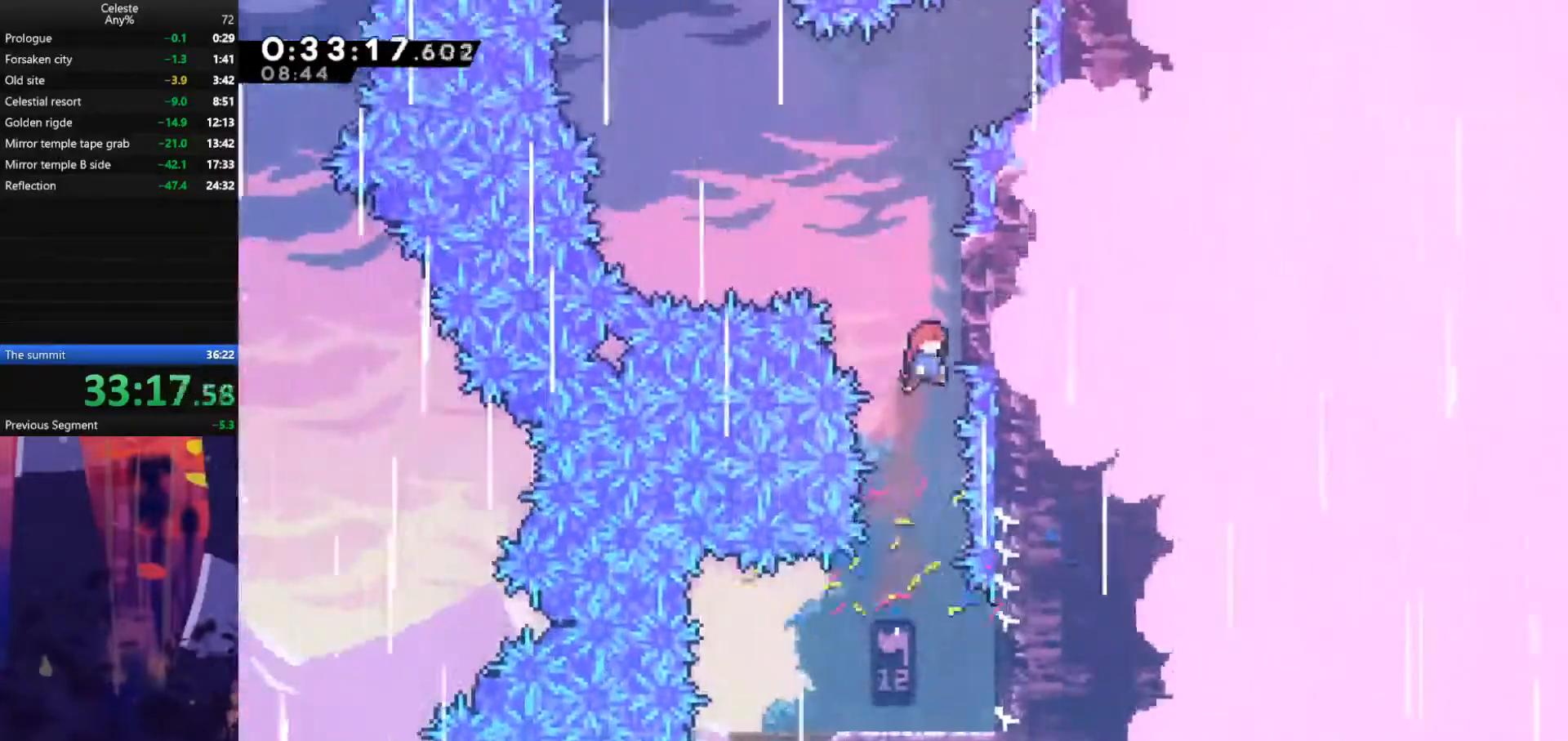
{"keys": ["jump", "left", "up"], "events": [[400, "grab", "up"], [467, "jump", "down"], [467, "left", "down"], [467, "right", "up"]]}
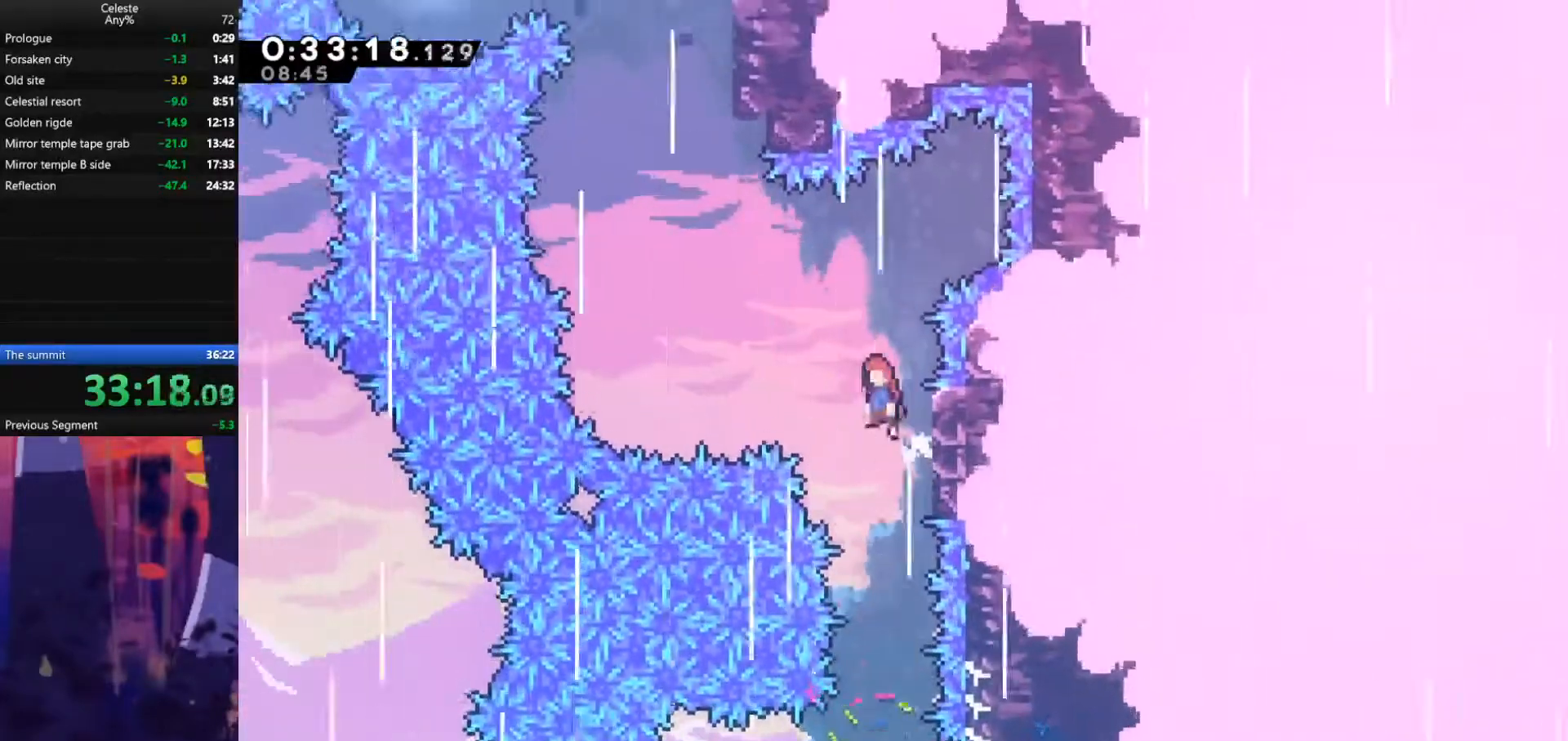
{"keys": ["dash", "up"], "events": [[367, "left", "up"], [400, "jump", "up"], [433, "dash", "down"]]}
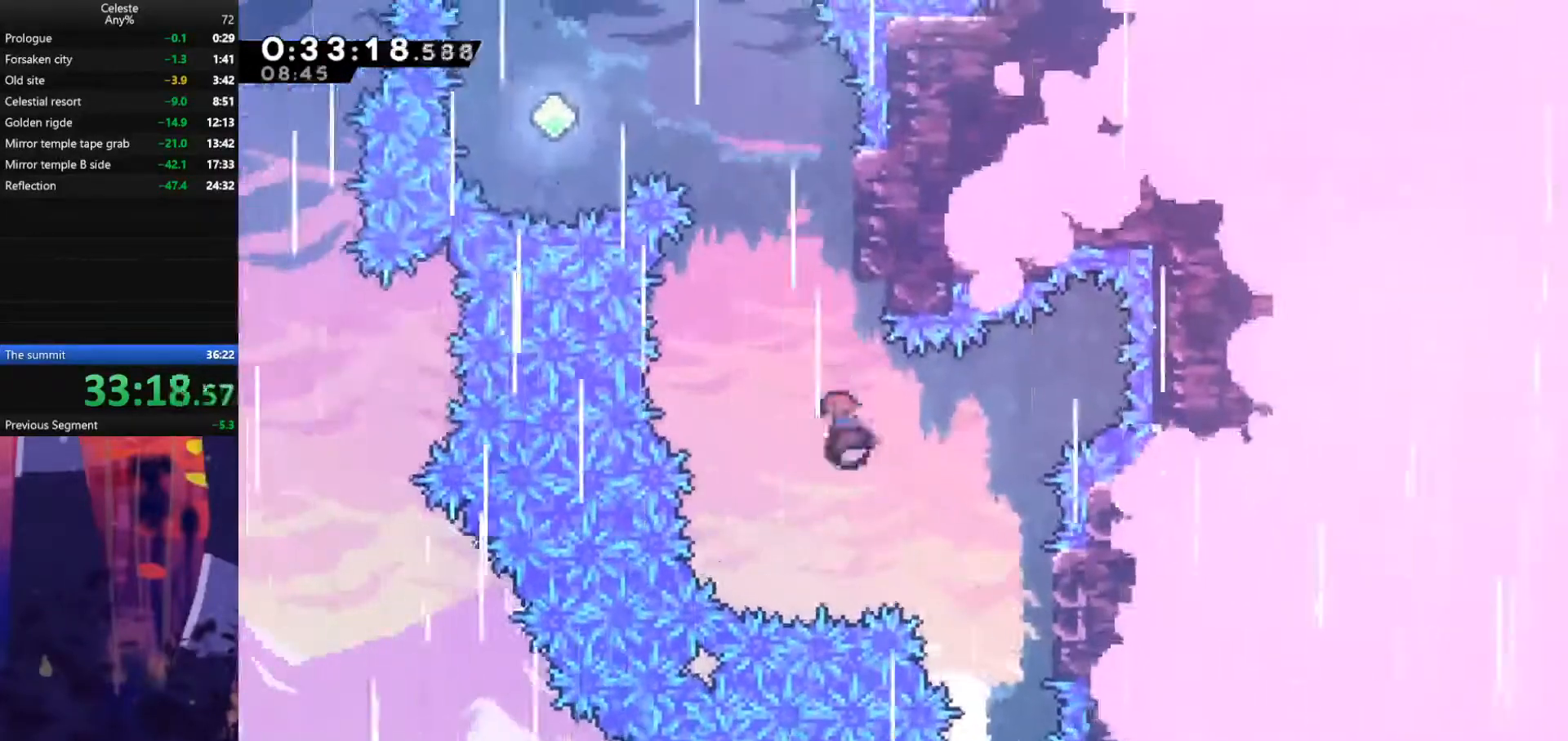
{"keys": ["jump", "left", "up"], "events": [[133, "dash", "up"], [133, "left", "down"], [167, "jump", "down"]]}
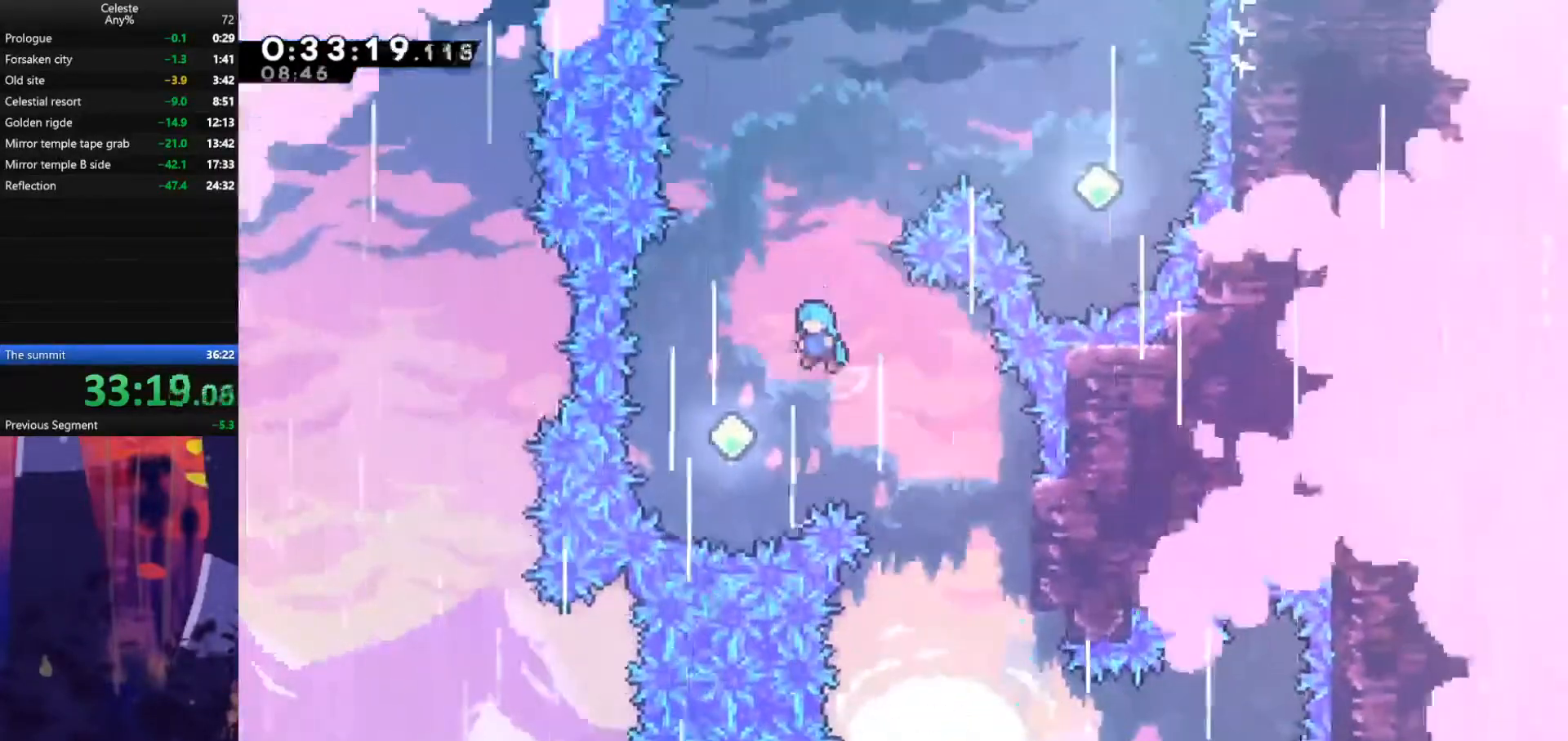
{"keys": ["dash", "up"], "events": [[133, "jump", "up"], [167, "left", "up"], [400, "dash", "down"]]}
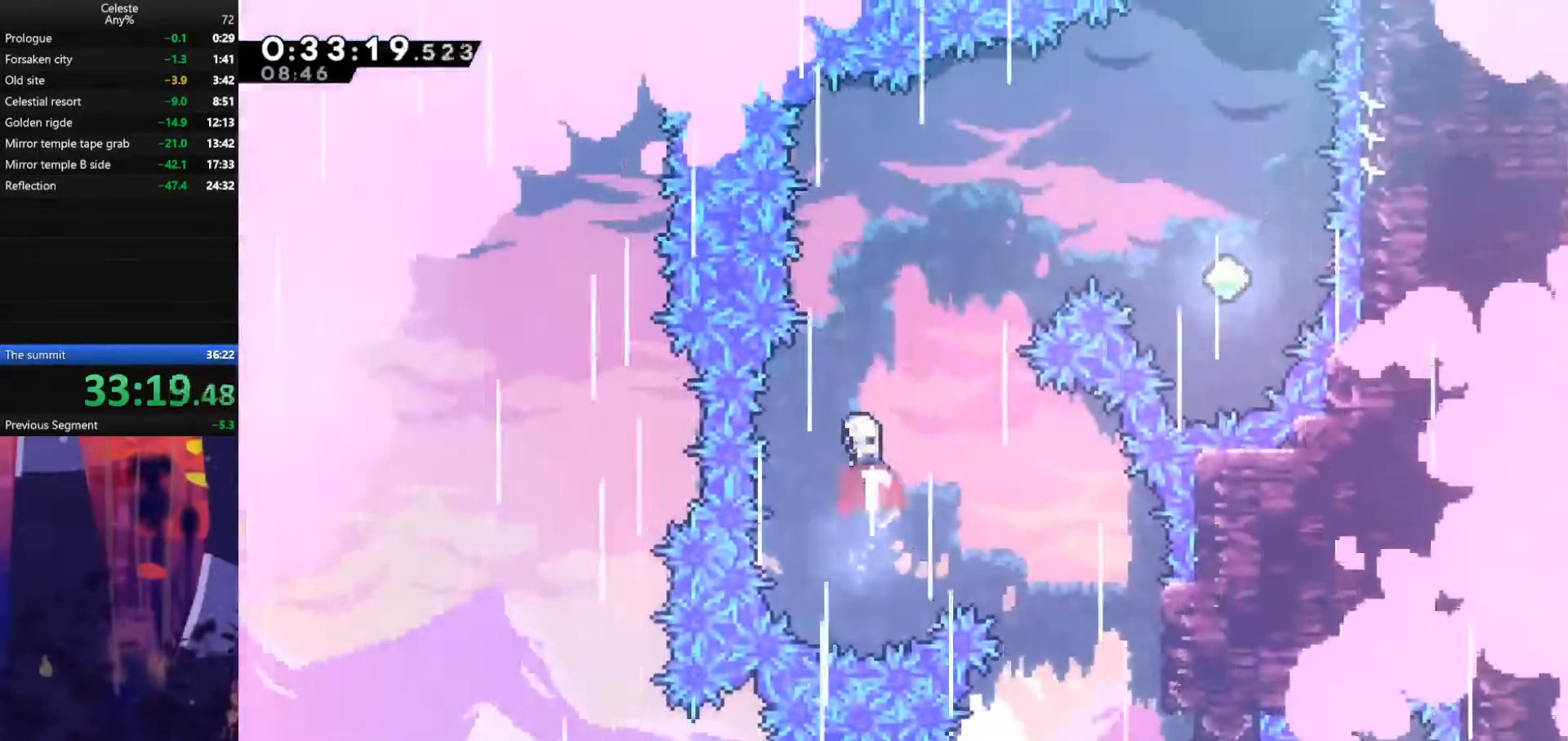
{"keys": ["right", "up"], "events": [[67, "dash", "up"], [100, "right", "down"], [267, "dash", "down"], [433, "dash", "up"]]}
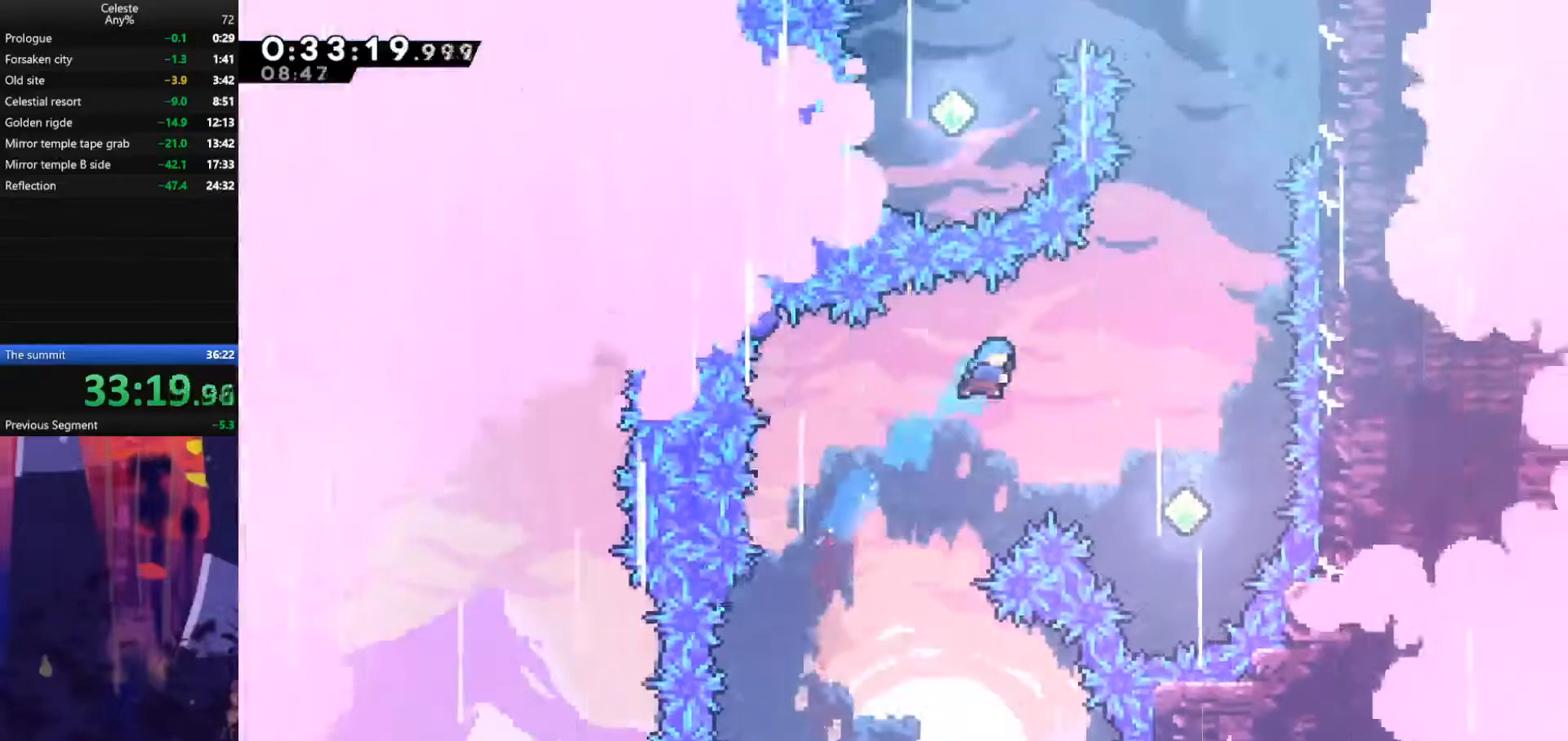
{"keys": ["up"], "events": [[500, "right", "up"]]}
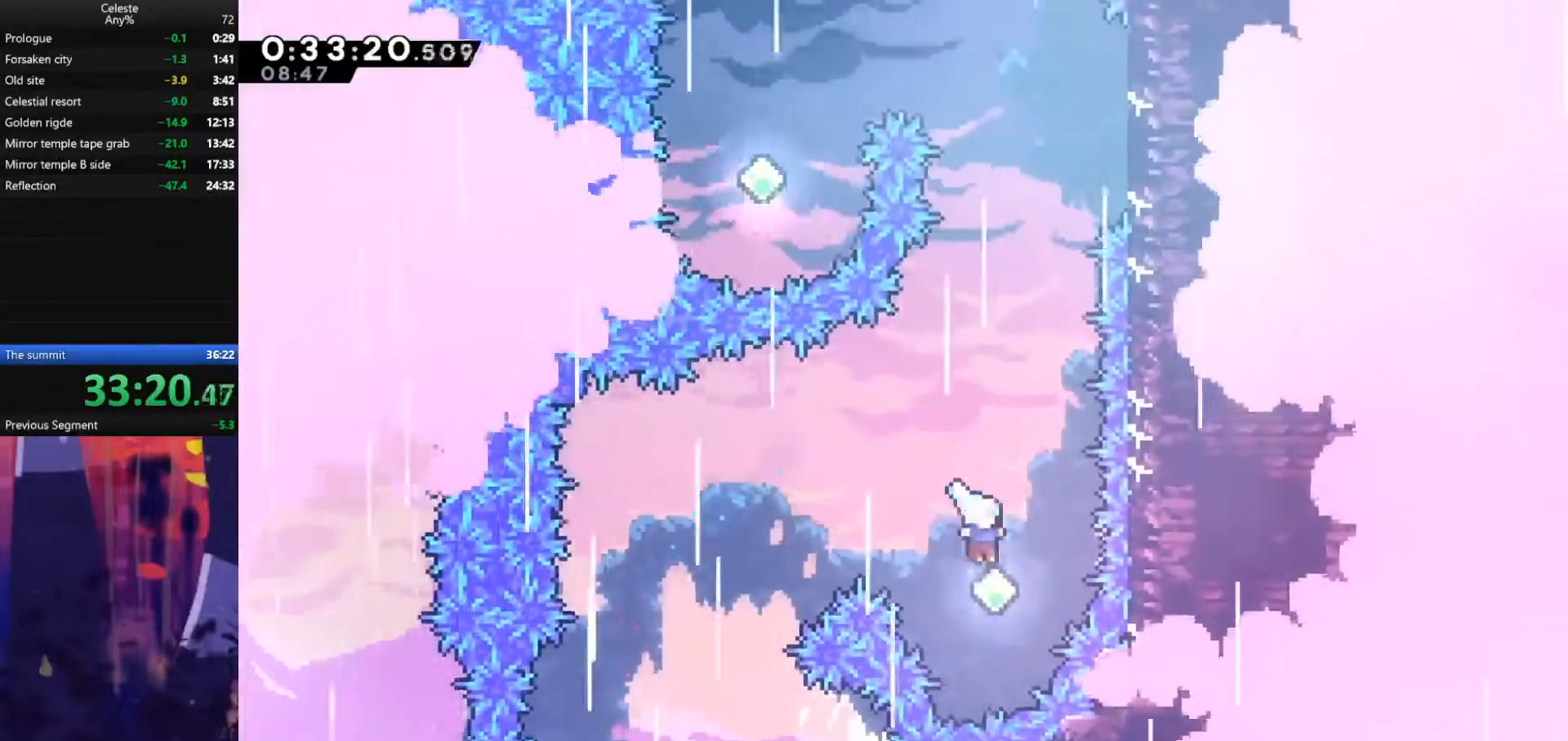
{"keys": ["grab", "right", "up"], "events": [[67, "dash", "down"], [233, "dash", "up"], [333, "dash", "down"], [433, "right", "down"], [467, "grab", "down"], [500, "dash", "up"]]}
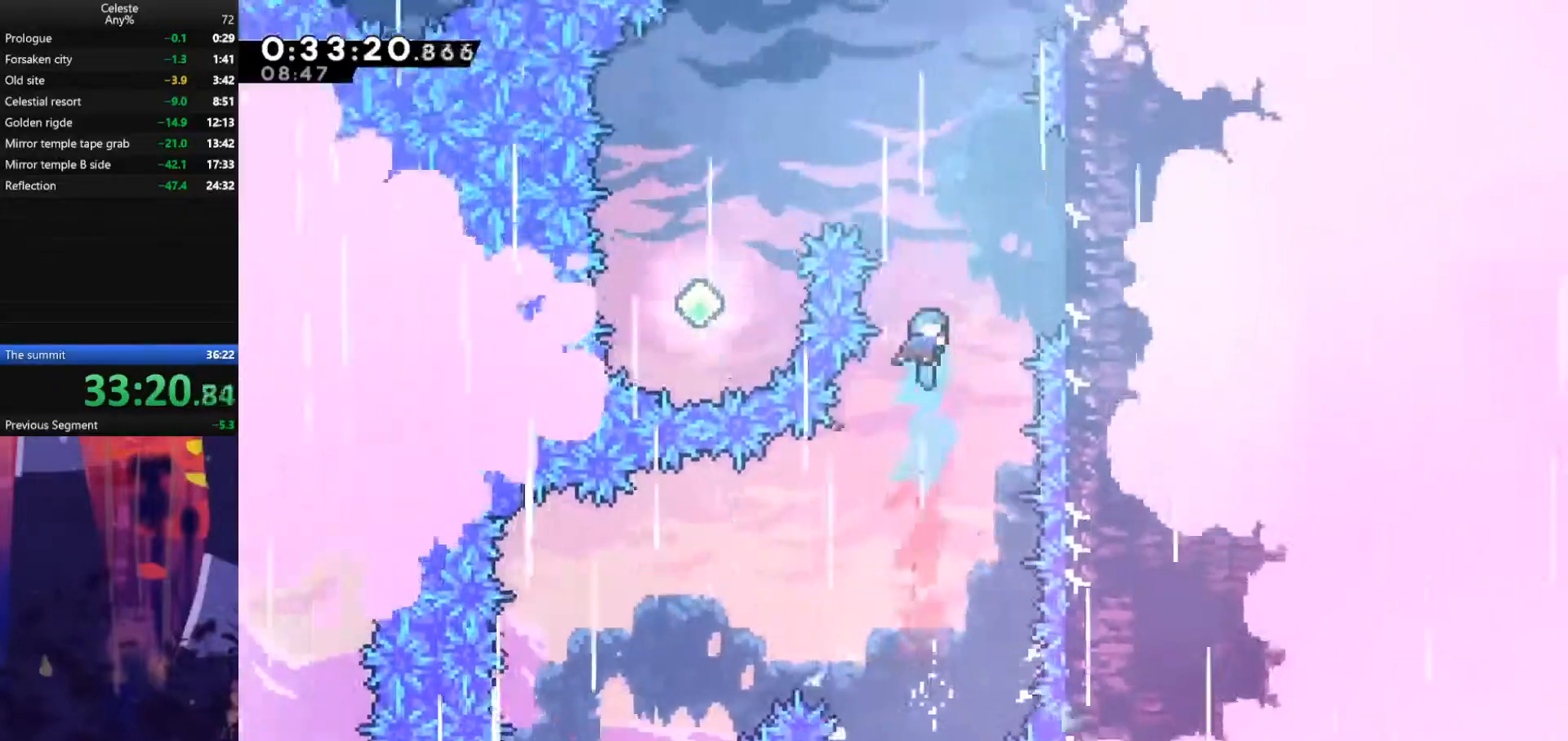
{"keys": ["grab", "right", "up"], "events": []}
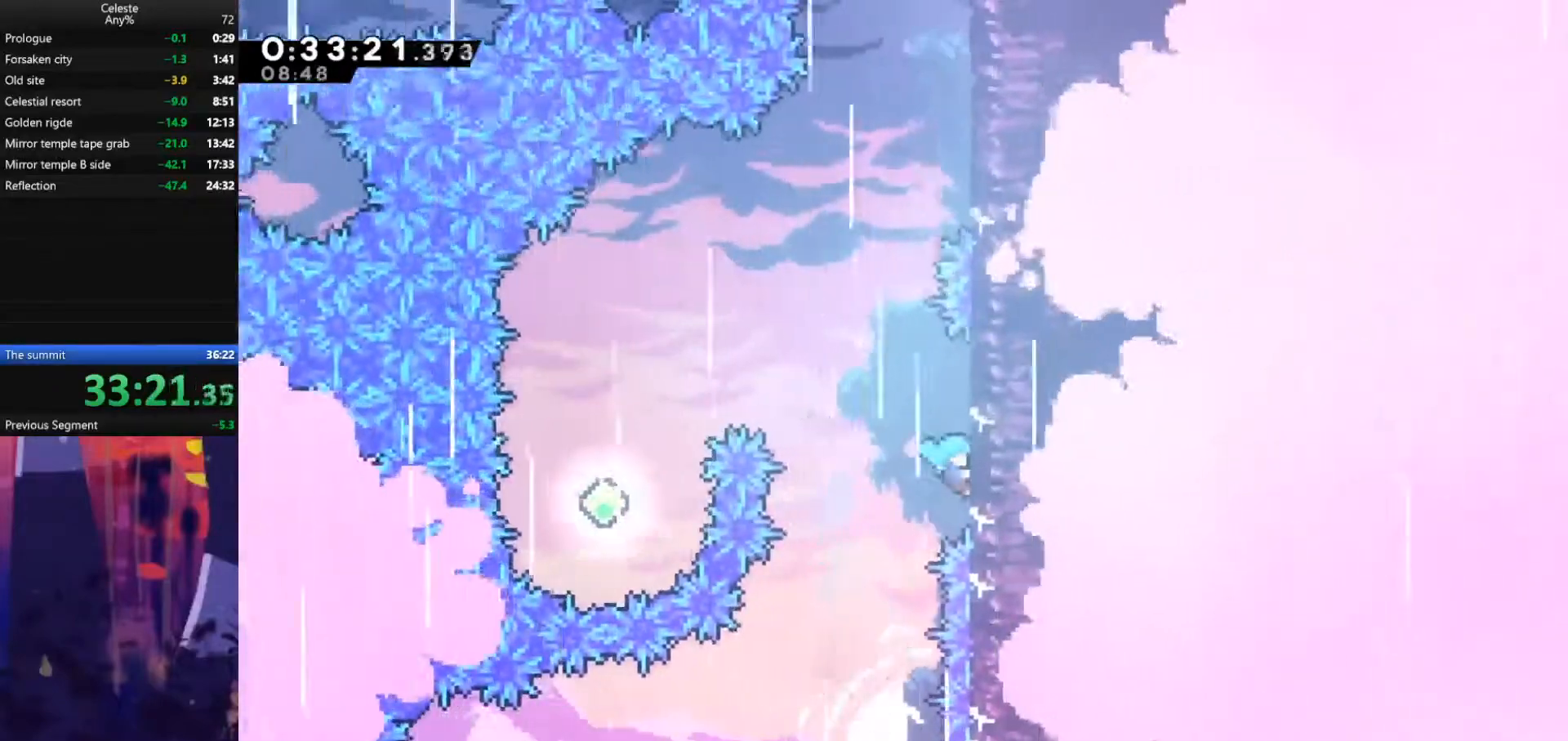
{"keys": ["grab", "right", "up"], "events": []}
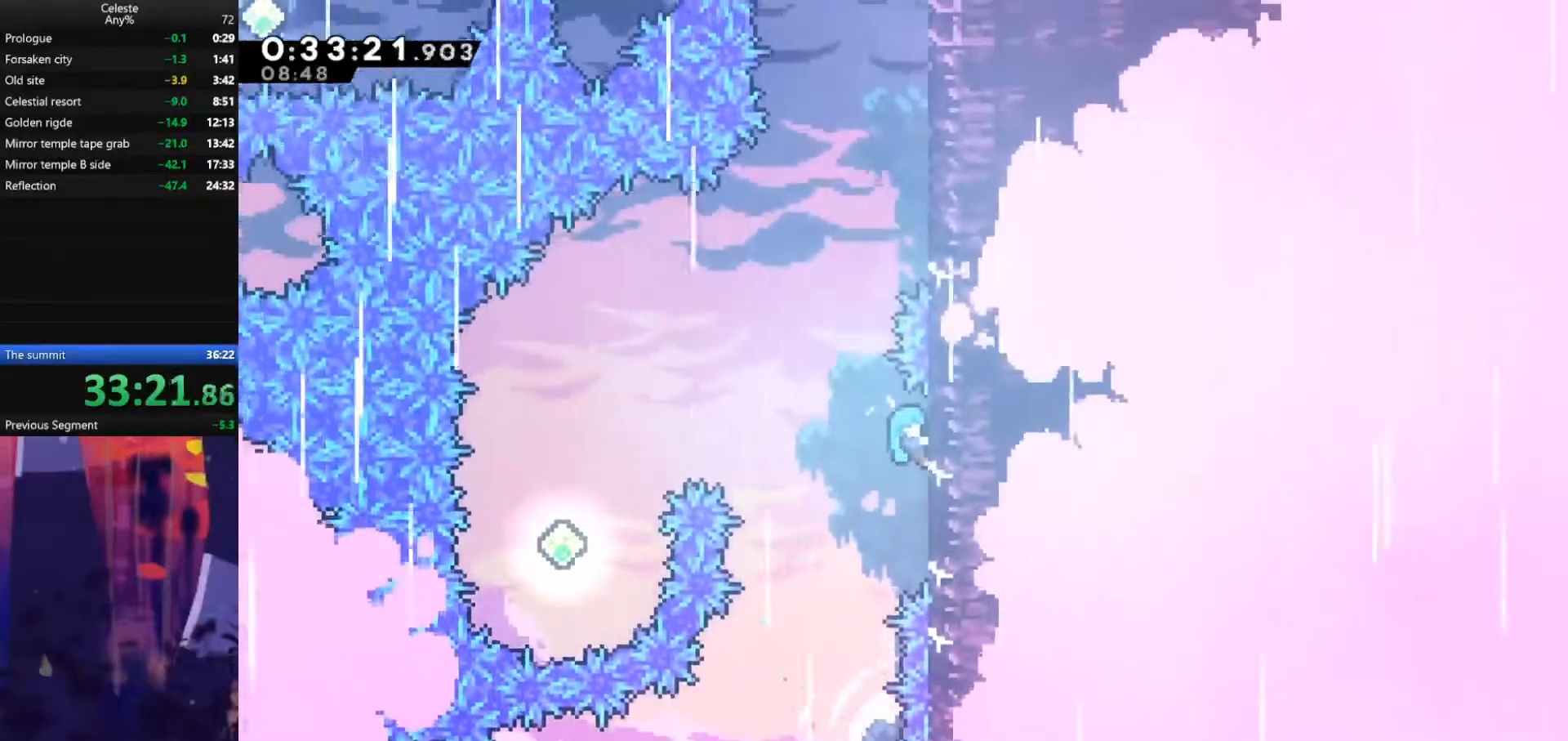
{"keys": ["grab", "jump", "right", "up"], "events": [[67, "right", "up"], [67, "up", "up"], [100, "grab", "up"], [133, "jump", "down"], [367, "grab", "down"], [367, "right", "down"], [367, "up", "down"]]}
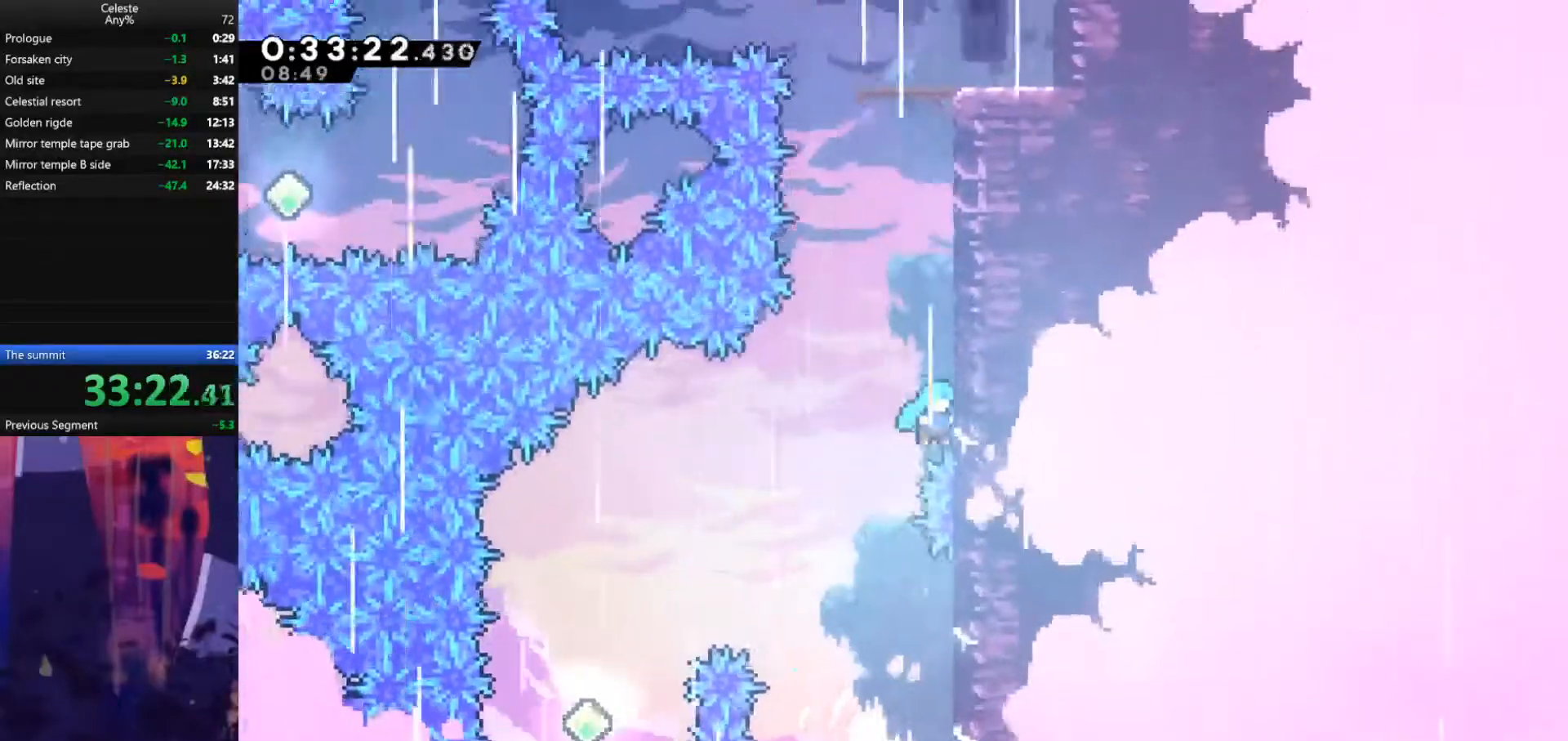
{"keys": ["grab", "jump", "up"], "events": [[100, "jump", "up"], [233, "jump", "down"], [300, "right", "up"], [400, "jump", "up"], [467, "jump", "down"]]}
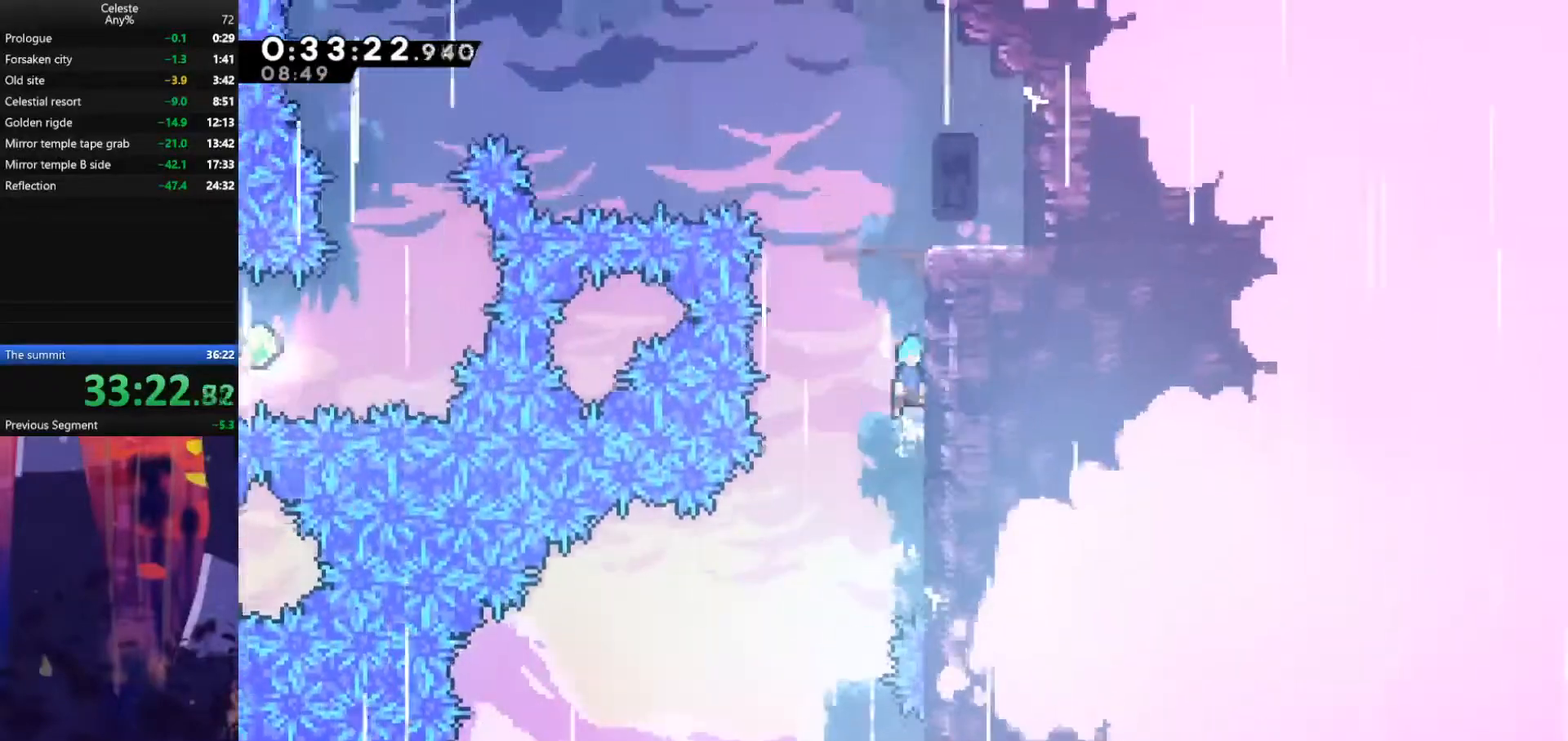
{"keys": ["right"], "events": [[133, "jump", "up"], [200, "jump", "down"], [267, "right", "down"], [300, "grab", "up"], [333, "up", "up"], [467, "jump", "up"]]}
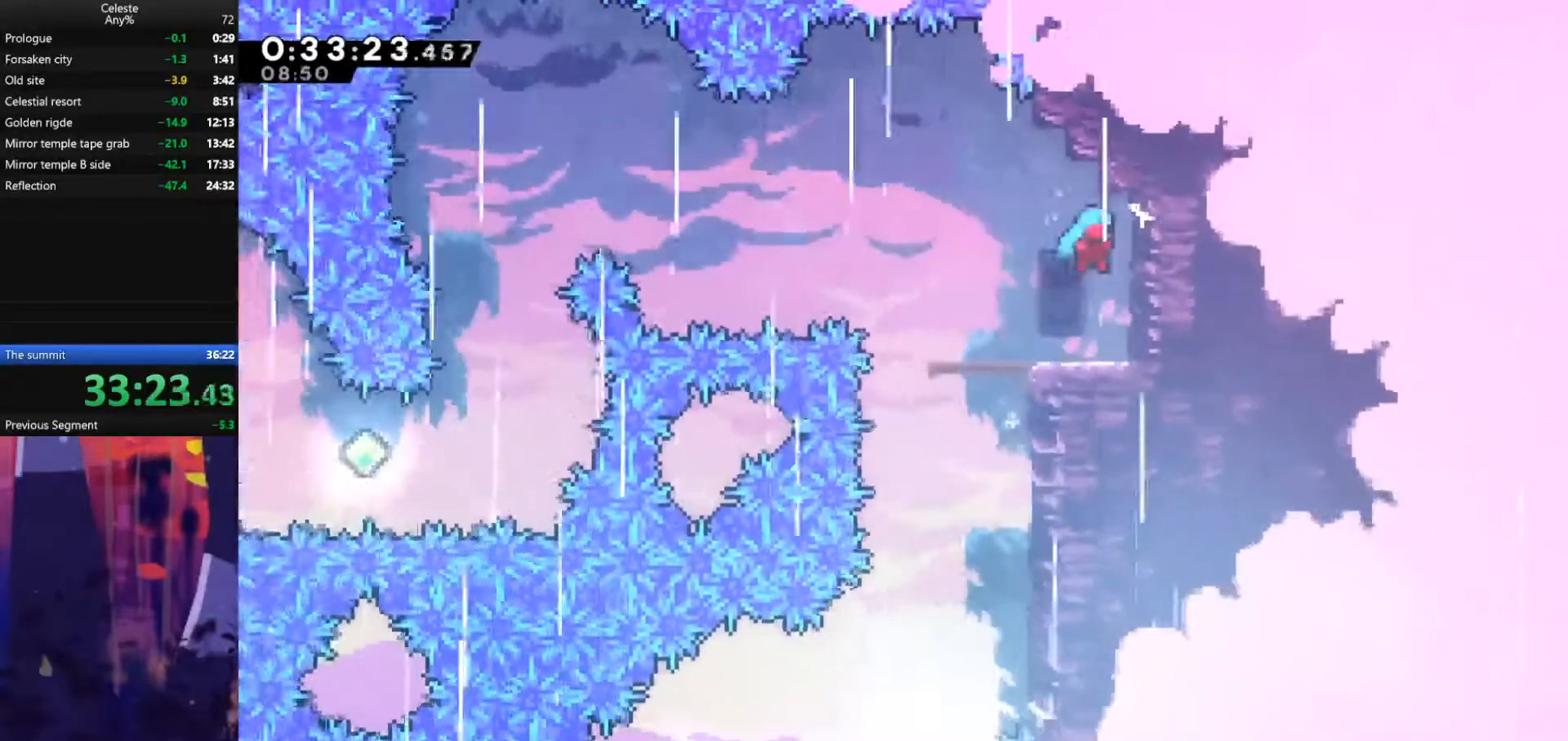
{"keys": ["dash", "left"], "events": [[133, "right", "up"], [300, "left", "down"], [367, "dash", "down"]]}
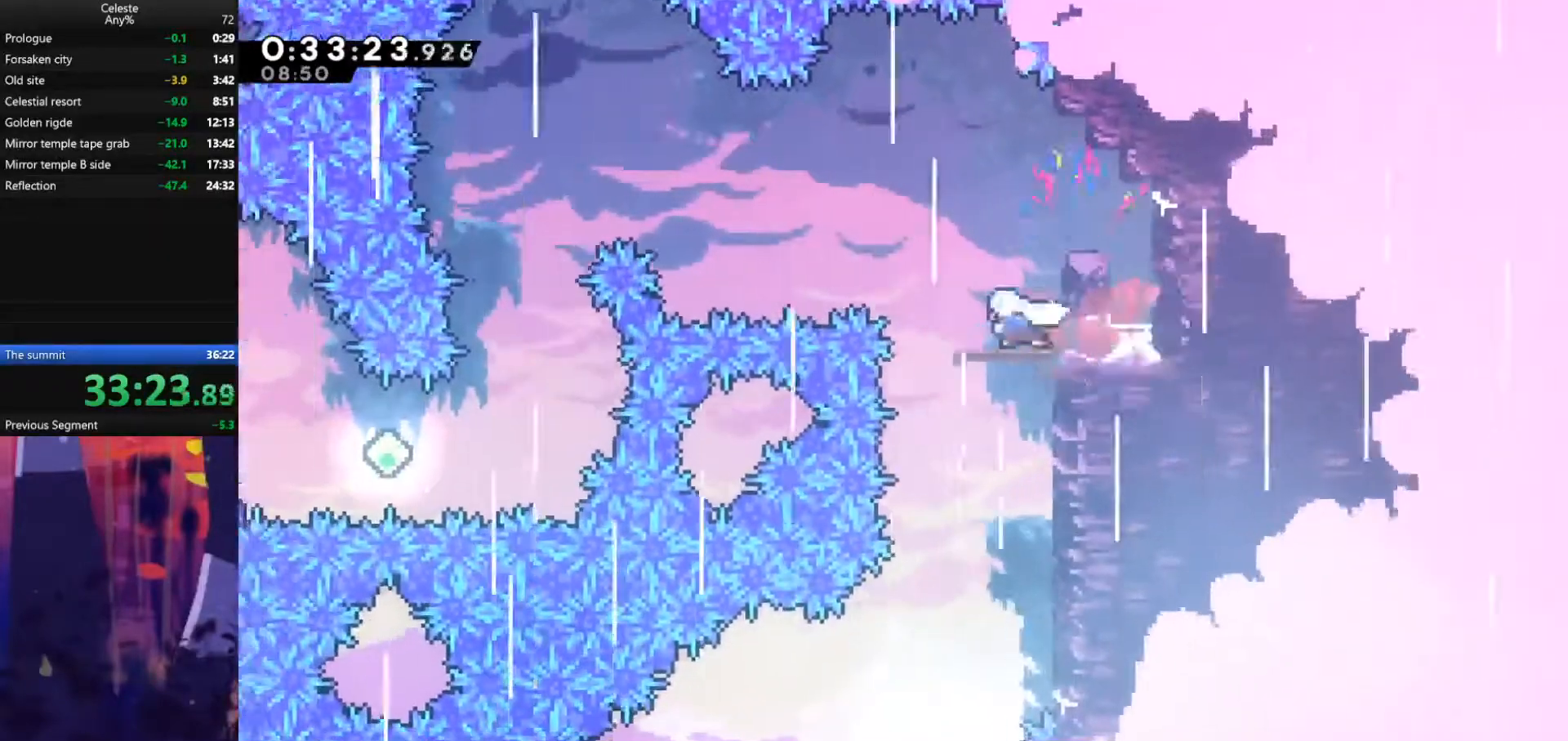
{"keys": ["jump", "left"], "events": [[33, "dash", "up"], [67, "jump", "down"]]}
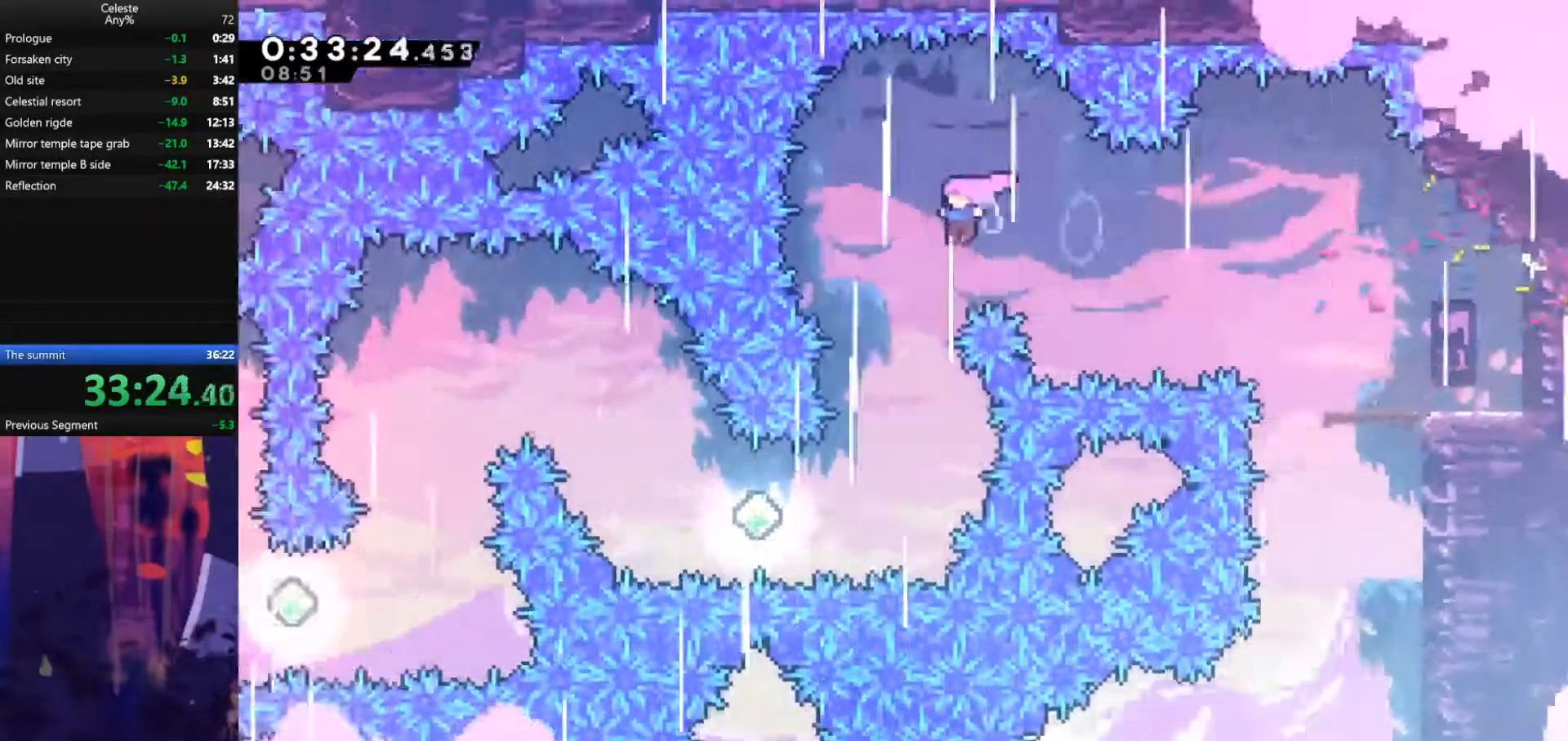
{"keys": ["dash", "left"], "events": [[100, "down", "down"], [100, "left", "up"], [133, "dash", "down"], [133, "jump", "up"], [367, "dash", "up"], [367, "left", "down"], [433, "down", "up"], [500, "dash", "down"]]}
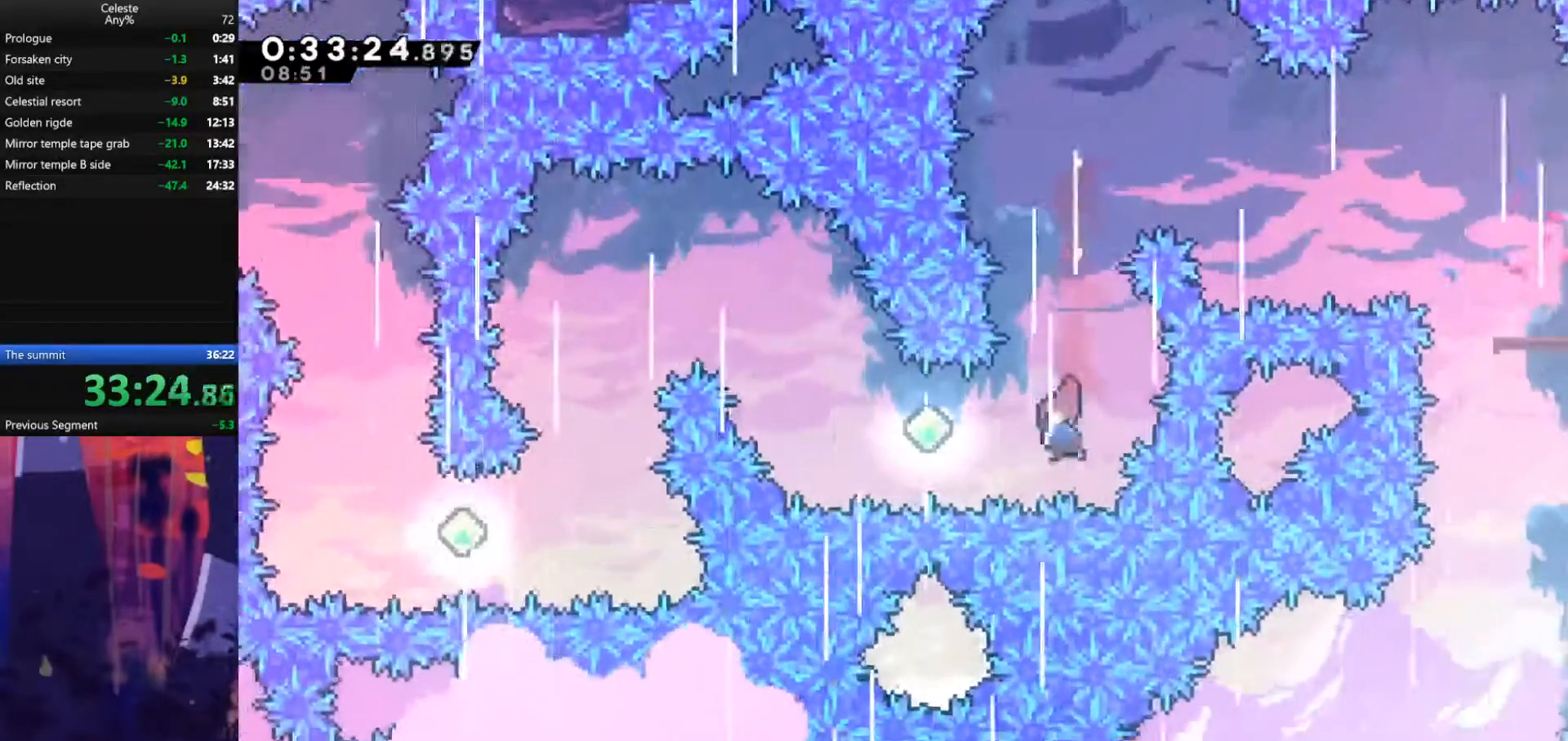
{"keys": ["left"], "events": [[167, "dash", "up"], [200, "up", "down"], [300, "dash", "down"], [467, "dash", "up"], [500, "up", "up"]]}
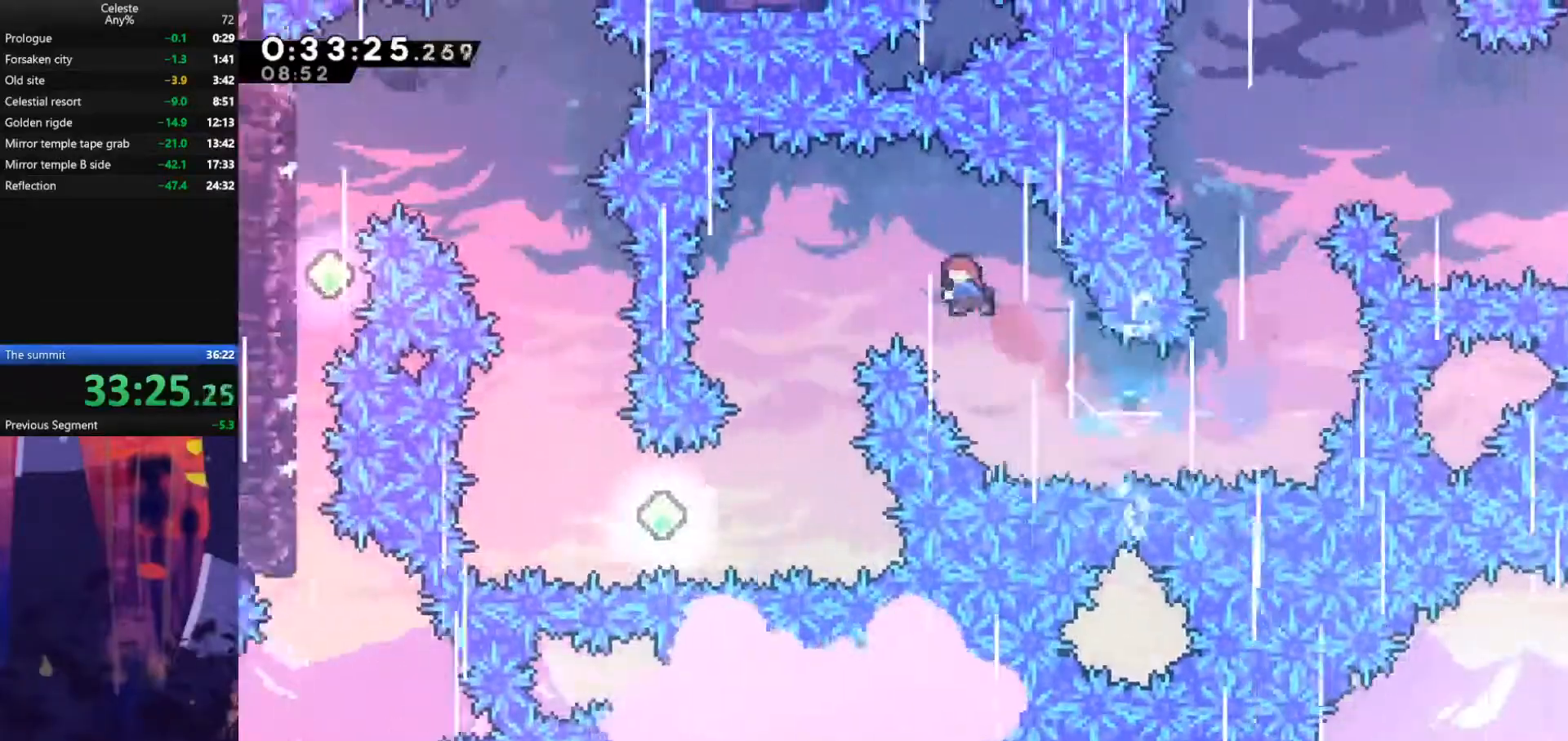
{"keys": ["down"], "events": [[233, "down", "down"], [400, "left", "up"]]}
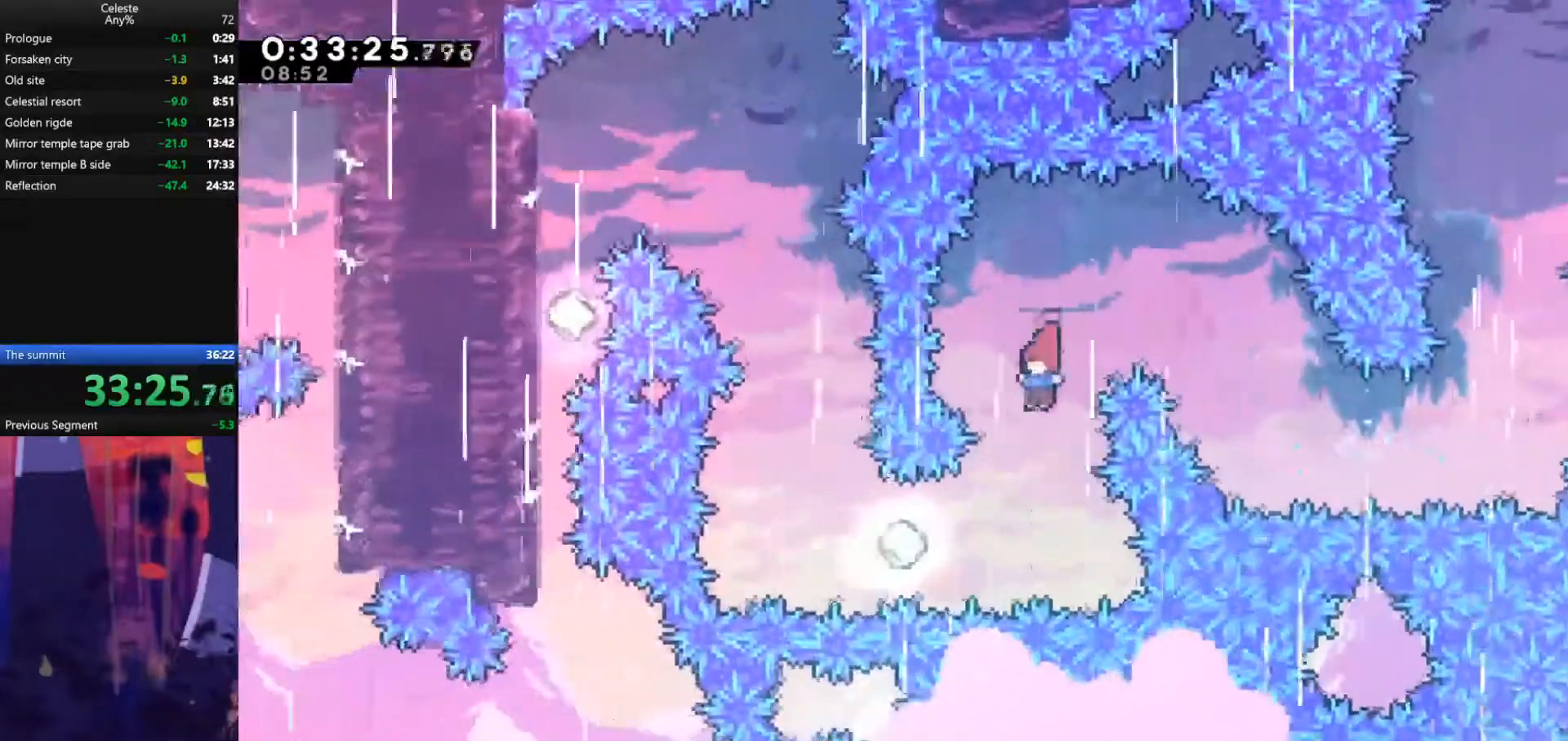
{"keys": ["left"], "events": [[167, "down", "up"], [167, "left", "down"], [233, "dash", "down"], [433, "dash", "up"]]}
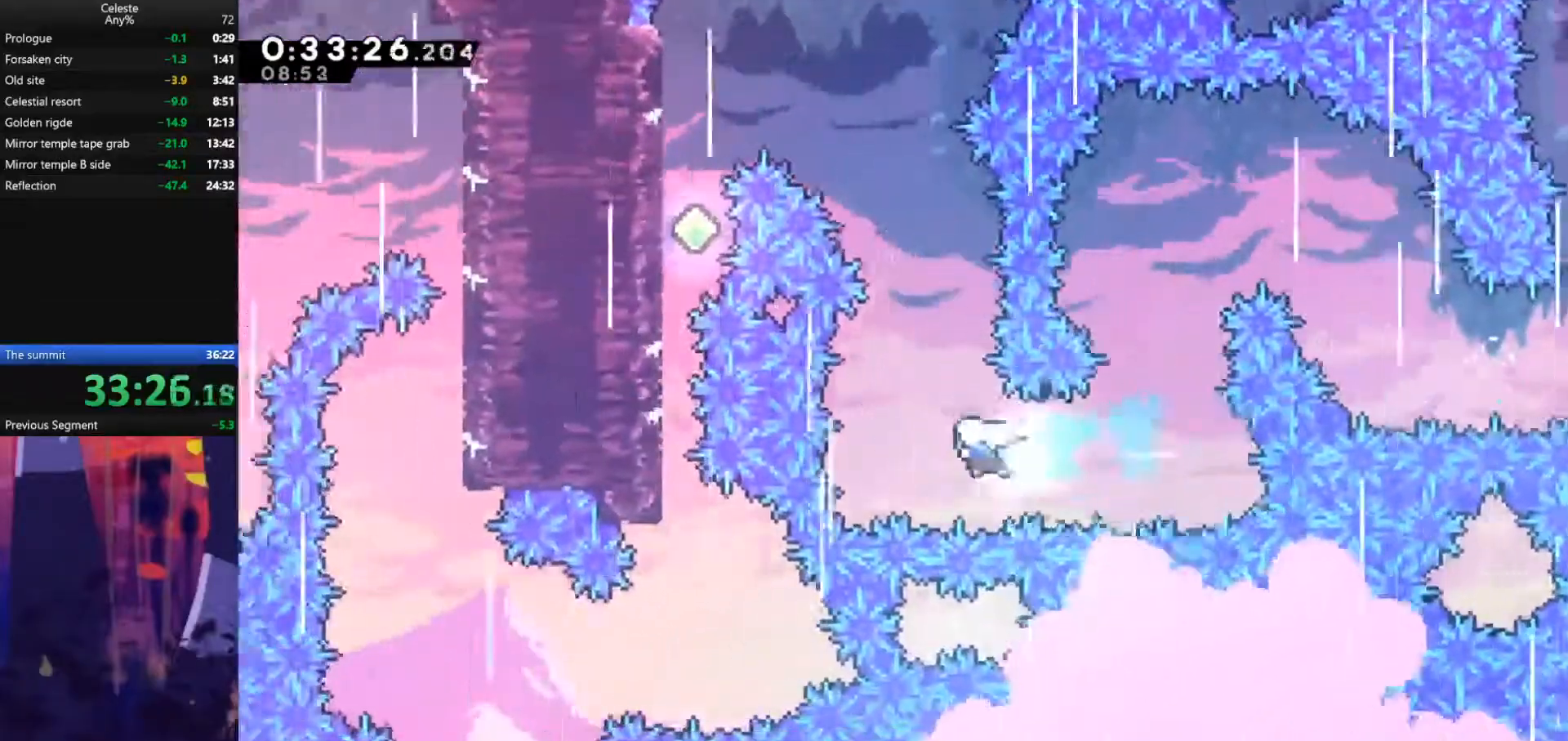
{"keys": ["dash", "left", "up"], "events": [[33, "left", "up"], [33, "up", "down"], [67, "dash", "down"], [300, "dash", "up"], [300, "left", "down"], [400, "dash", "down"]]}
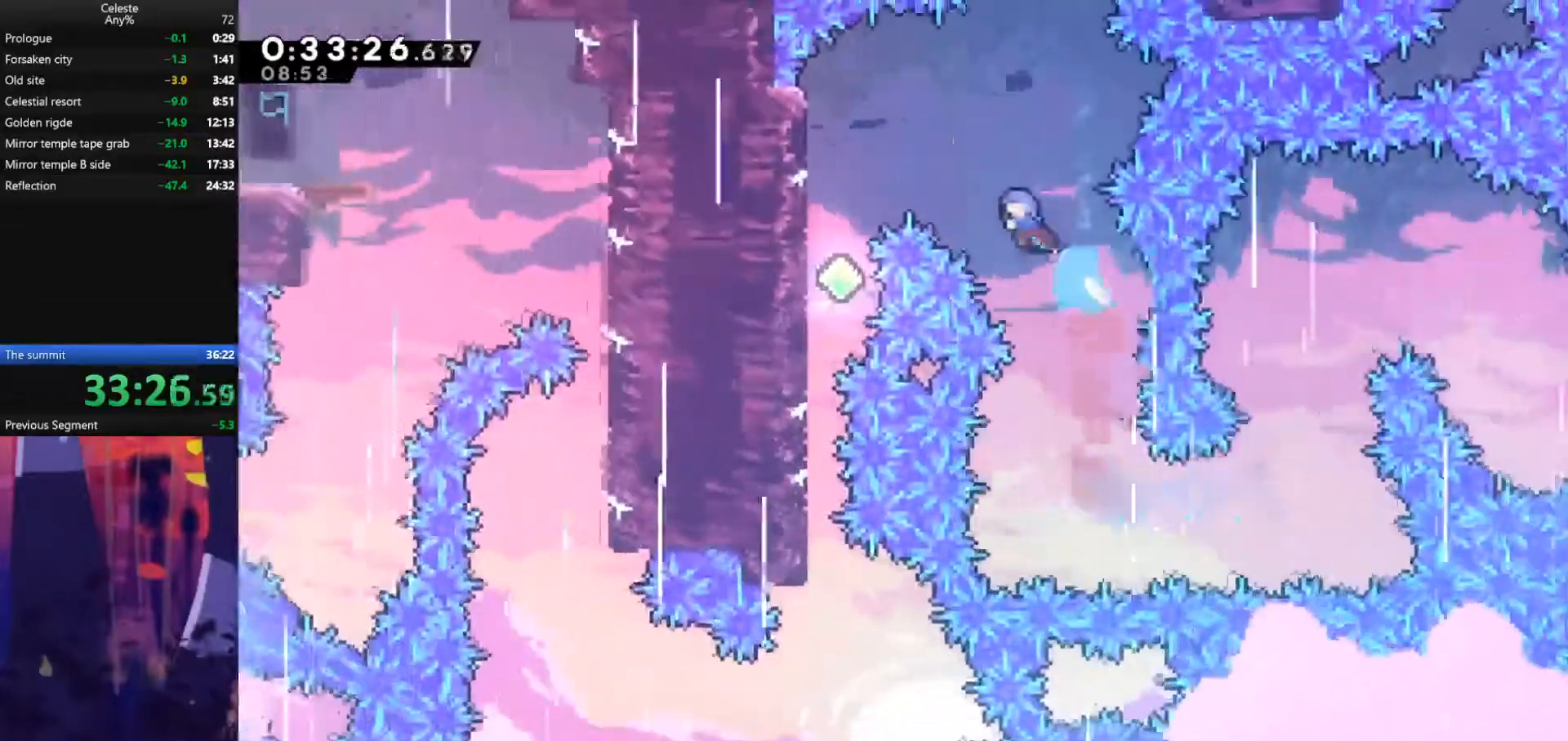
{"keys": ["down"], "events": [[67, "dash", "up"], [100, "up", "up"], [367, "down", "down"], [500, "left", "up"]]}
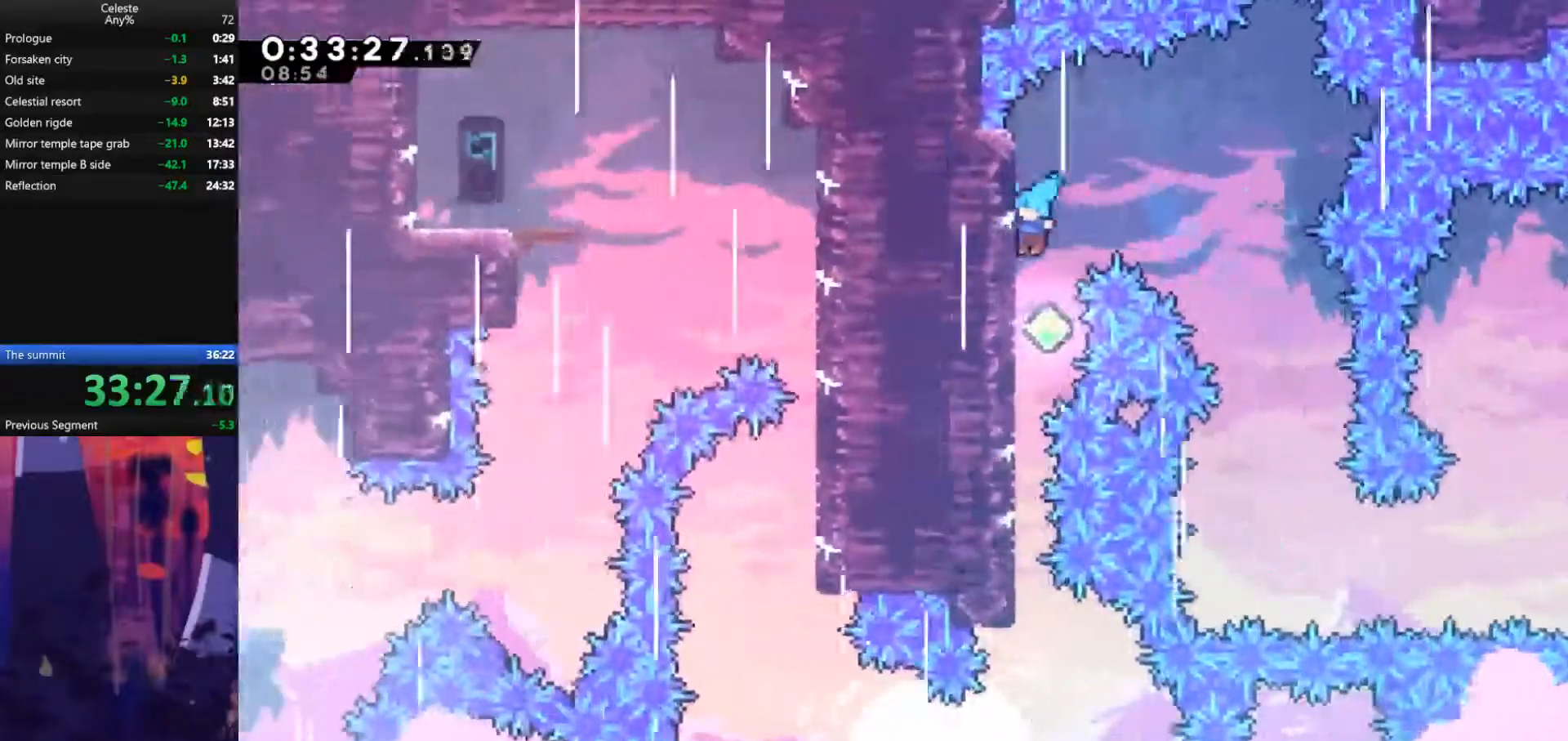
{"keys": ["down"], "events": []}
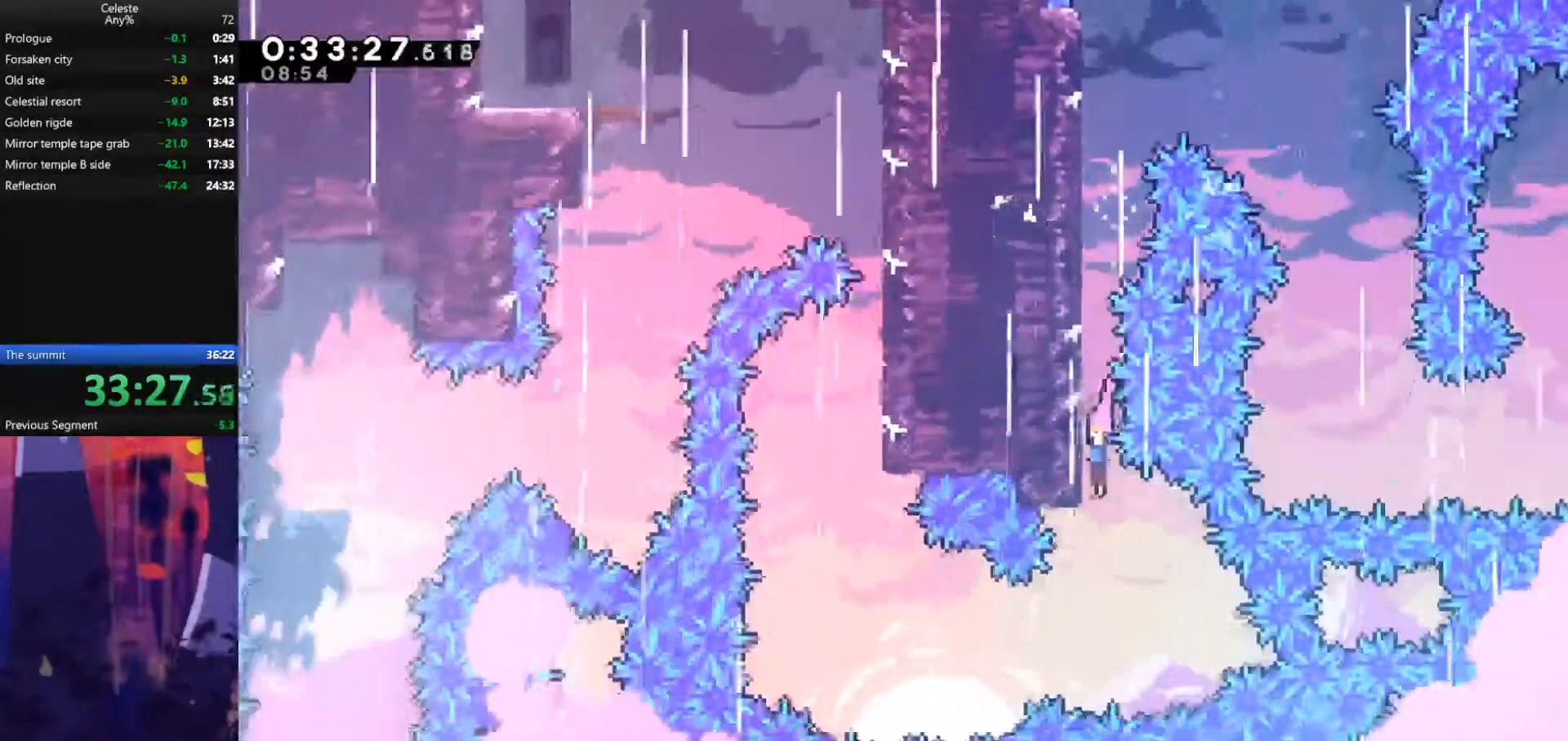
{"keys": ["up"], "events": [[167, "down", "up"], [167, "left", "down"], [200, "demodash", "down"], [367, "demodash", "up"], [467, "left", "up"], [467, "up", "down"]]}
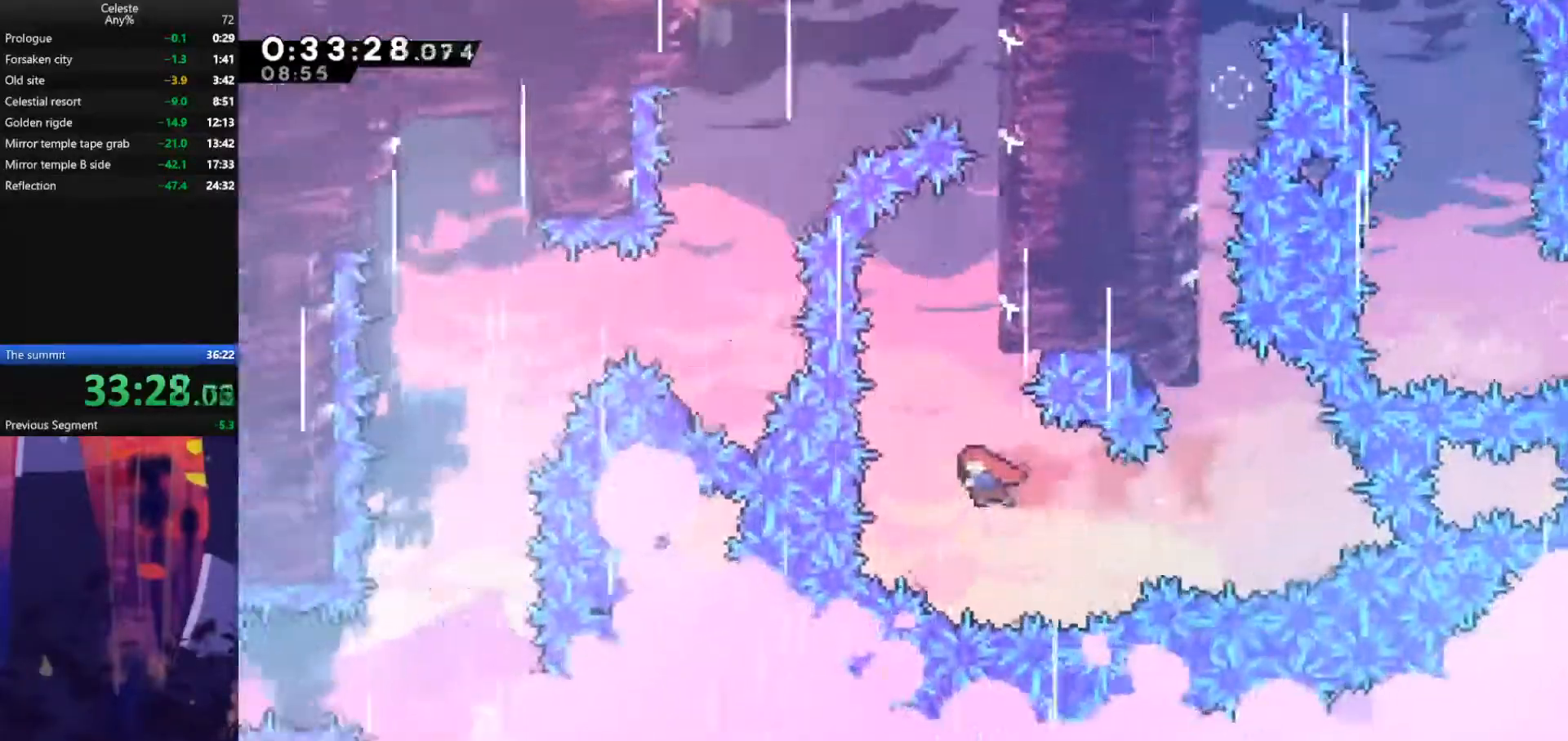
{"keys": ["grab", "jump", "right", "up"], "events": [[33, "dash", "down"], [233, "dash", "up"], [233, "grab", "down"], [233, "right", "down"], [400, "jump", "down"]]}
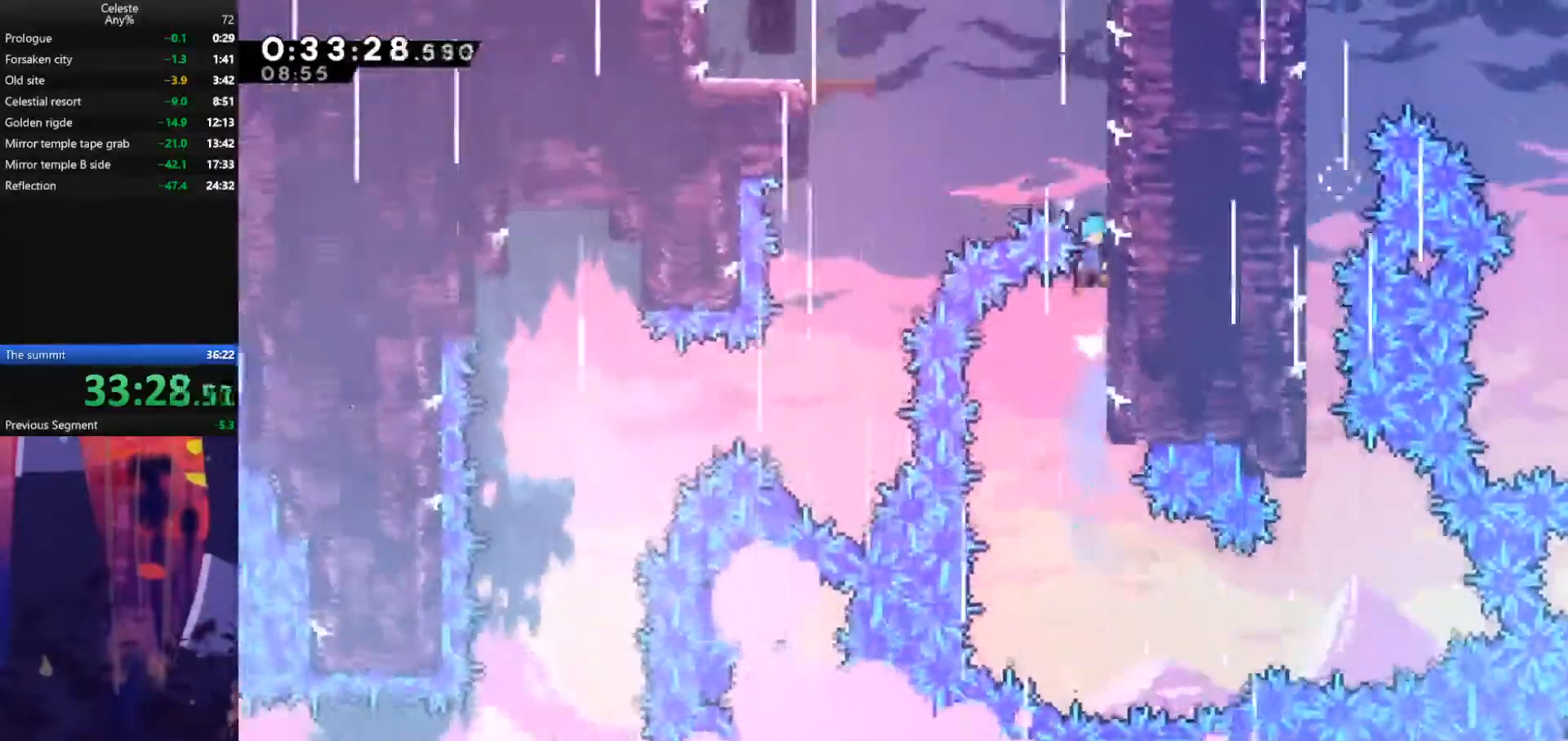
{"keys": ["jump", "left"], "events": [[33, "jump", "up"], [100, "jump", "down"], [233, "grab", "up"], [233, "jump", "up"], [267, "left", "down"], [267, "right", "up"], [267, "up", "up"], [300, "jump", "down"]]}
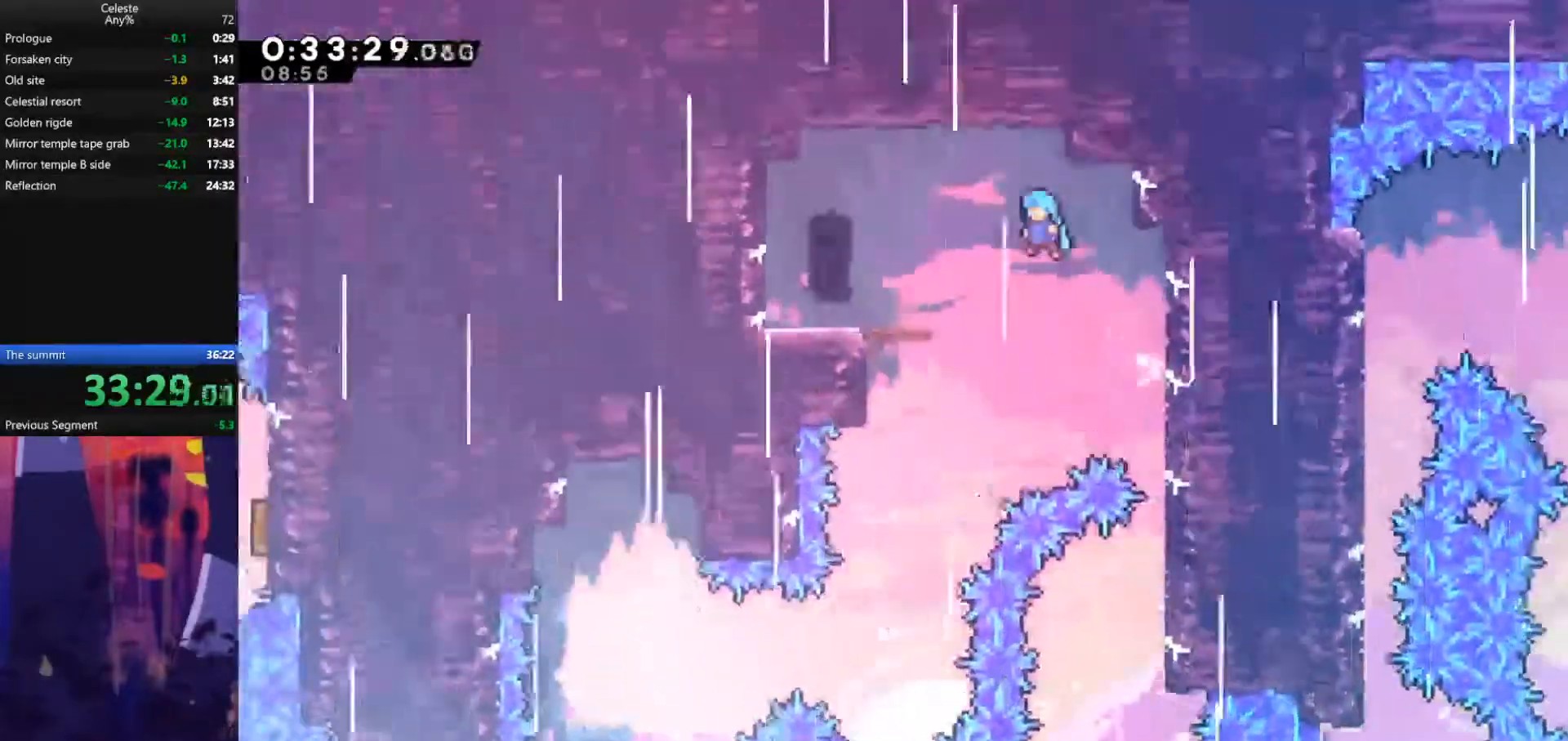
{"keys": ["right"], "events": [[67, "jump", "up"], [367, "left", "up"], [400, "right", "down"]]}